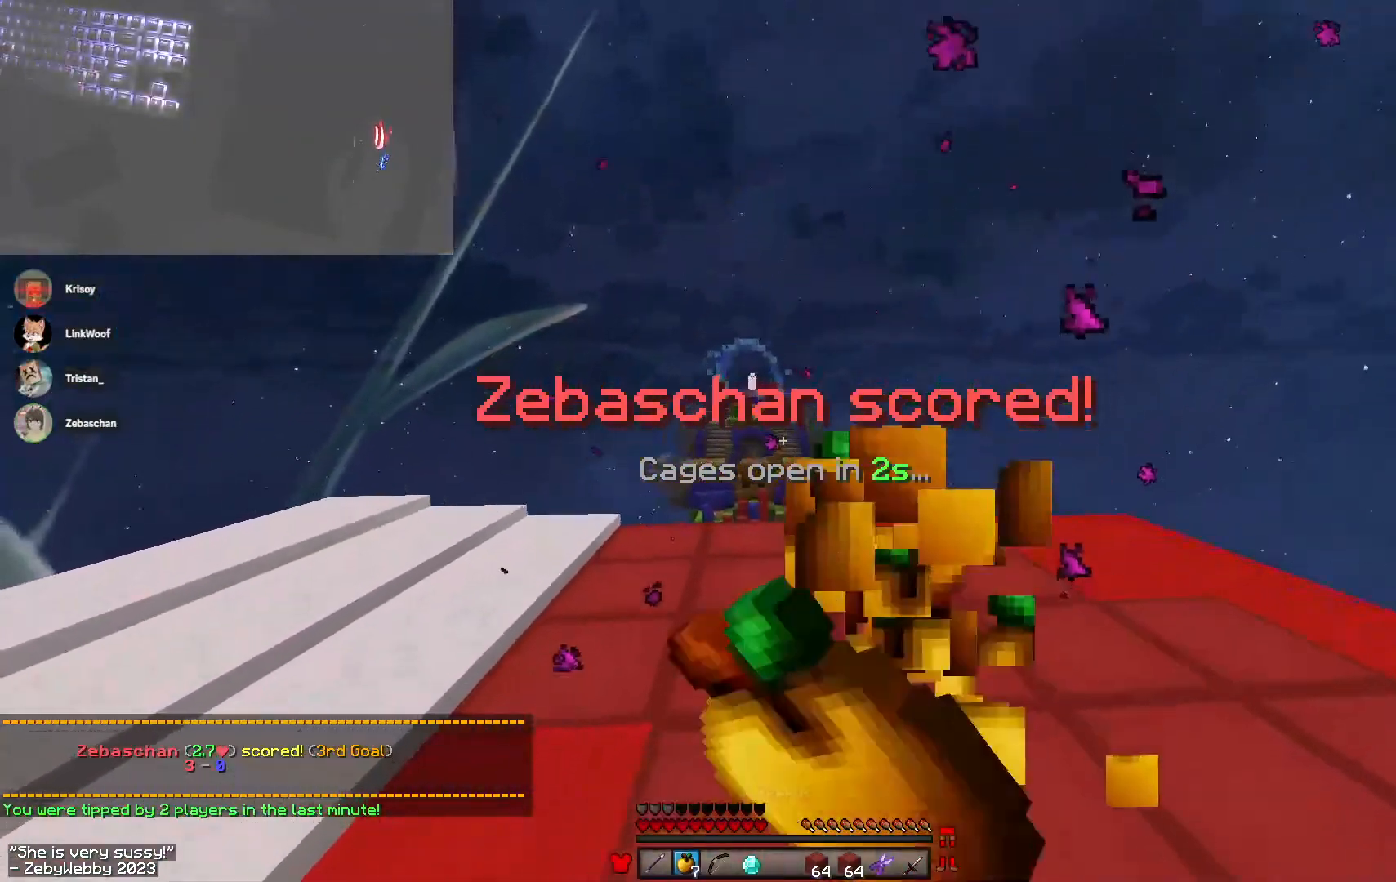
Gameplay with keyboard and mouse; each line is a JSON object with the keys and mouse buttons held at the frame after it. "events" lists presses ("down") and releases ("up") of "a", "d", "s", "sneak", "space", "w", "mouse_left" and "mouse_right" between this image and that frame as [ms after this image, input, new state], when the widget could be followed in between. "mouse_left", "mouse_right" = the "left", "right" buttons of the "mouse" list. No other keys are recorded. Fast repeated clicks can show as one long hold. Mouse movement is not recorded. Key names are as the overlay labels them; some are game actions (e.g. jump) rather than physical keys.
{"keys": ["a"], "mouse": ["right"], "events": [[16, "a", "up"], [16, "mouse_left", "up"], [50, "mouse_right", "up"], [66, "s", "up"], [283, "d", "up"], [500, "a", "down"], [500, "mouse_right", "down"]]}
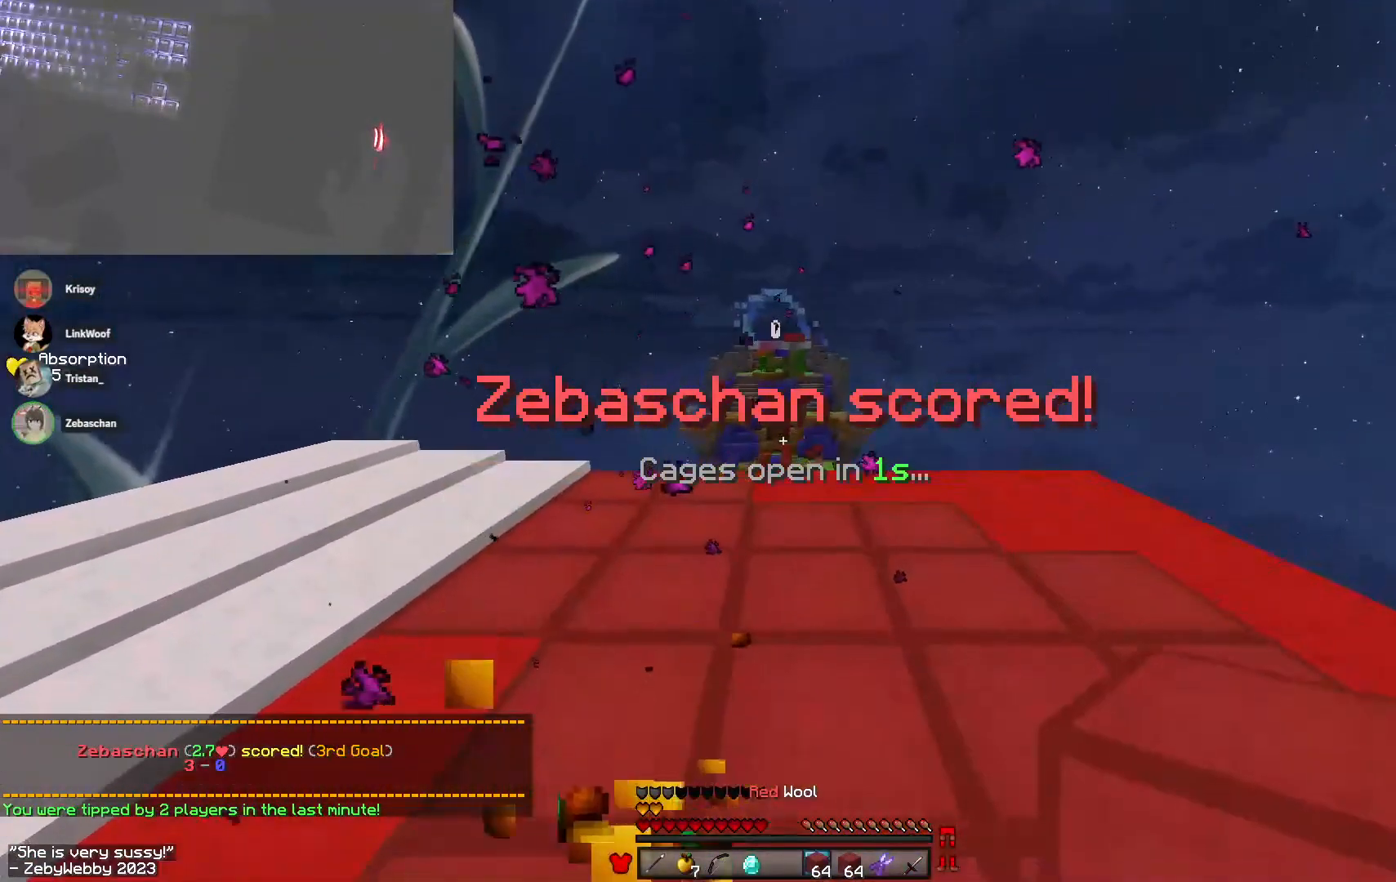
{"keys": ["space", "w"], "mouse": ["right"], "events": [[33, "mouse_left", "down"], [116, "a", "up"], [333, "mouse_left", "up"], [333, "w", "down"], [416, "space", "down"]]}
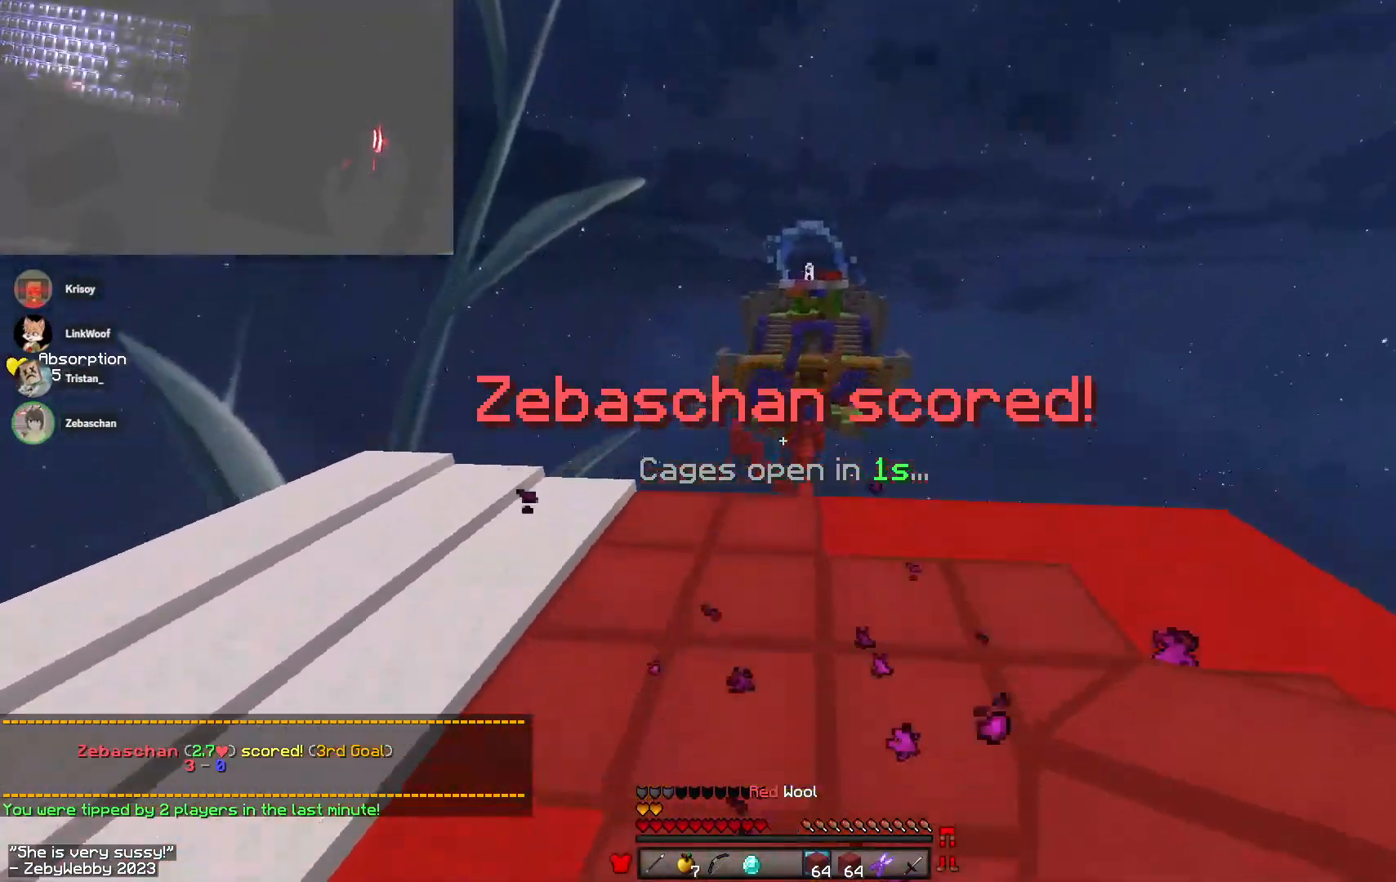
{"keys": ["a", "space", "w"], "mouse": [], "events": [[33, "mouse_left", "down"], [300, "mouse_left", "up"], [366, "a", "down"], [466, "mouse_right", "up"]]}
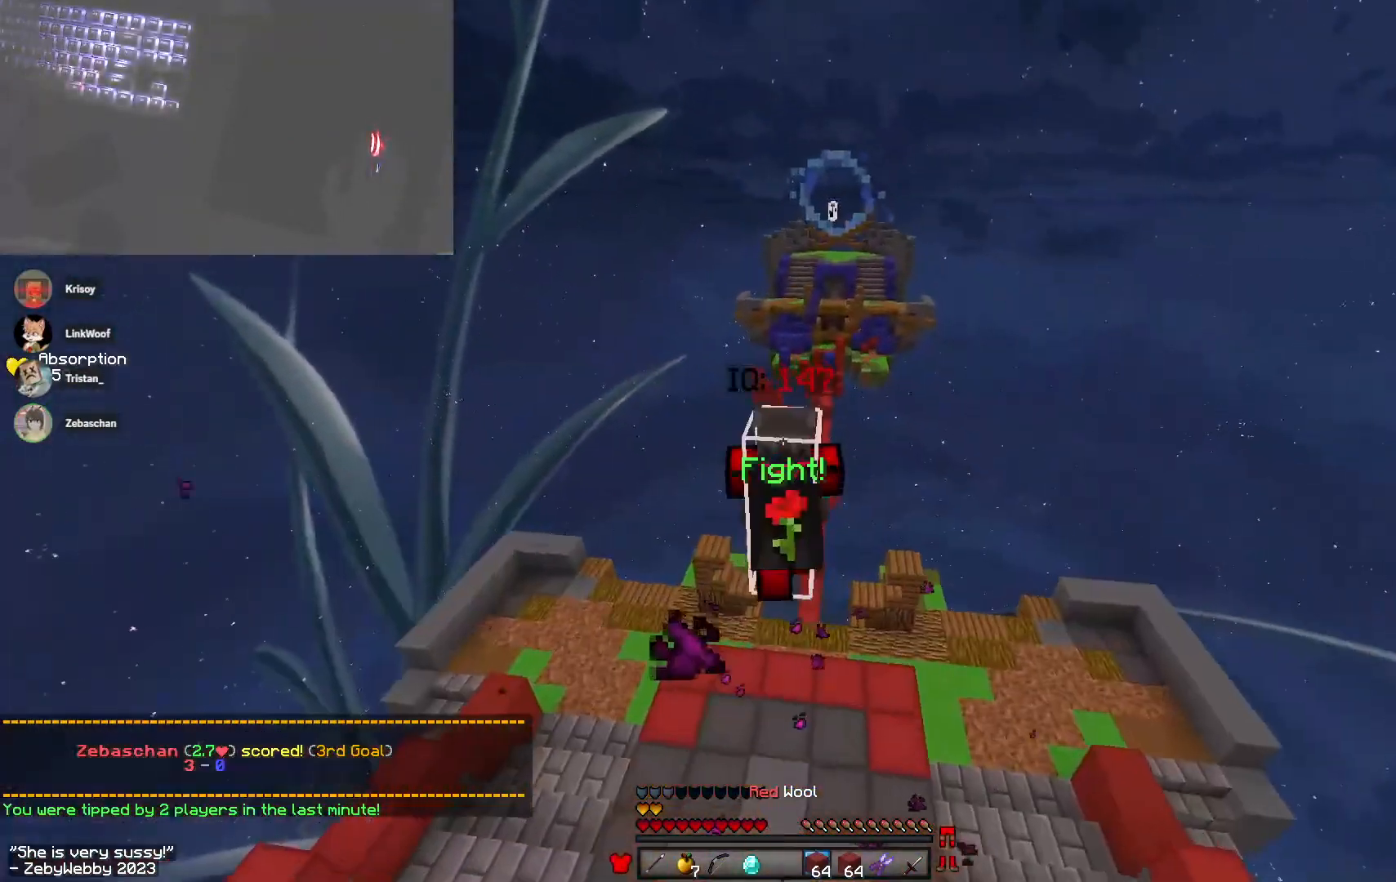
{"keys": ["space", "w"], "mouse": [], "events": [[133, "a", "up"]]}
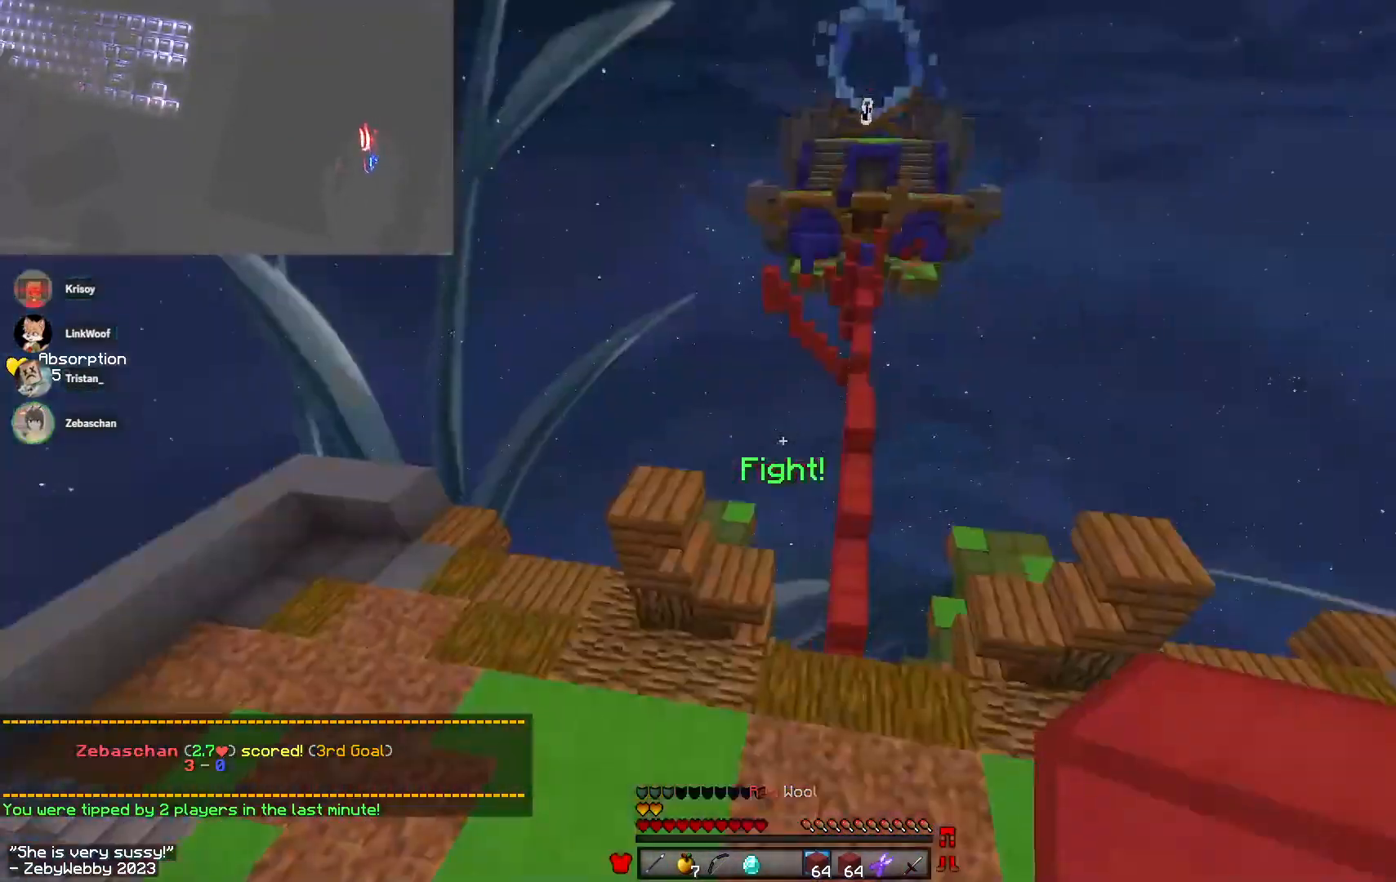
{"keys": ["w"], "mouse": [], "events": [[233, "space", "up"]]}
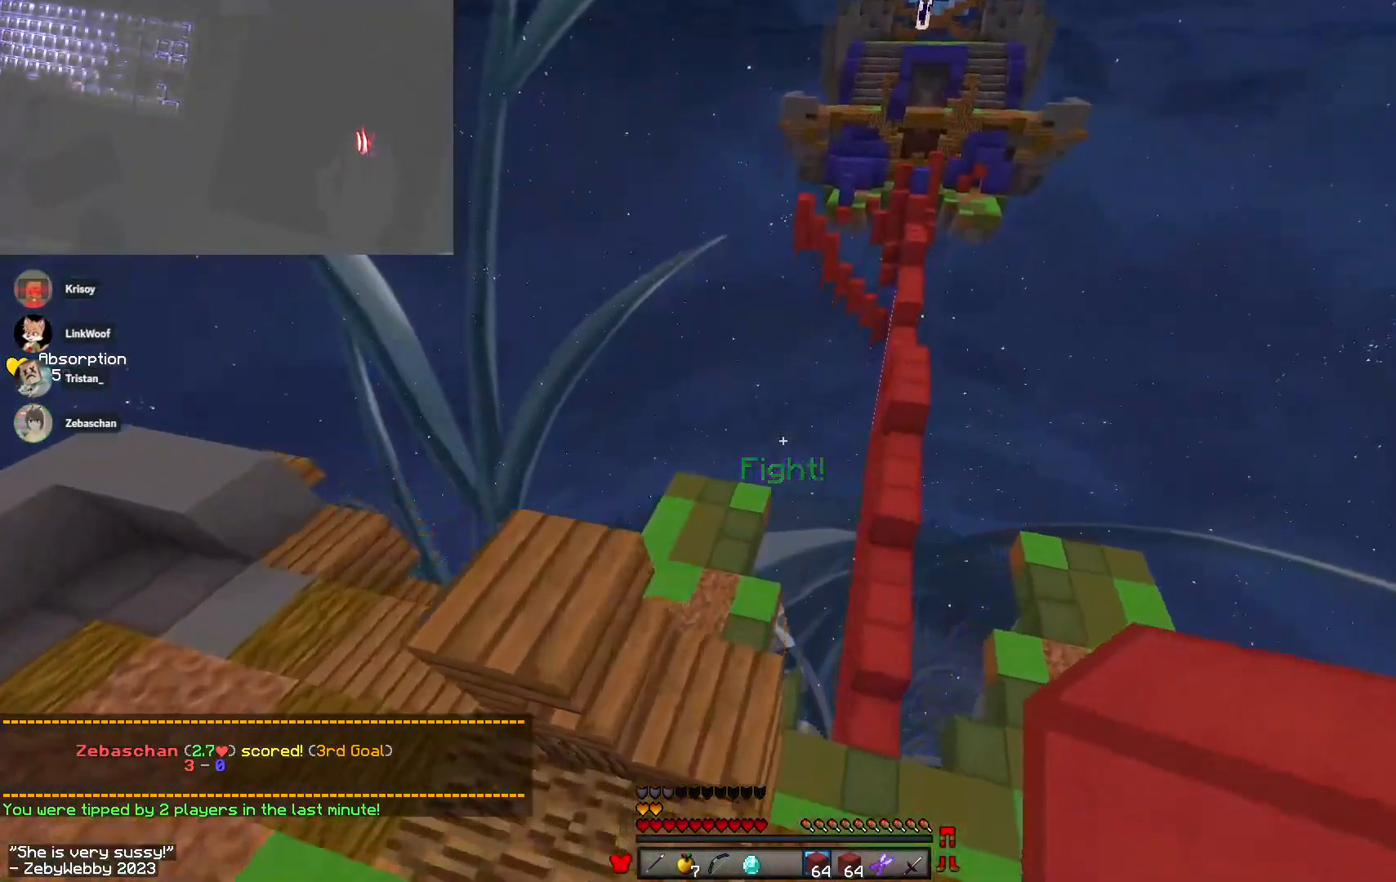
{"keys": ["a", "w"], "mouse": [], "events": [[300, "d", "down"], [450, "a", "down"], [483, "d", "up"]]}
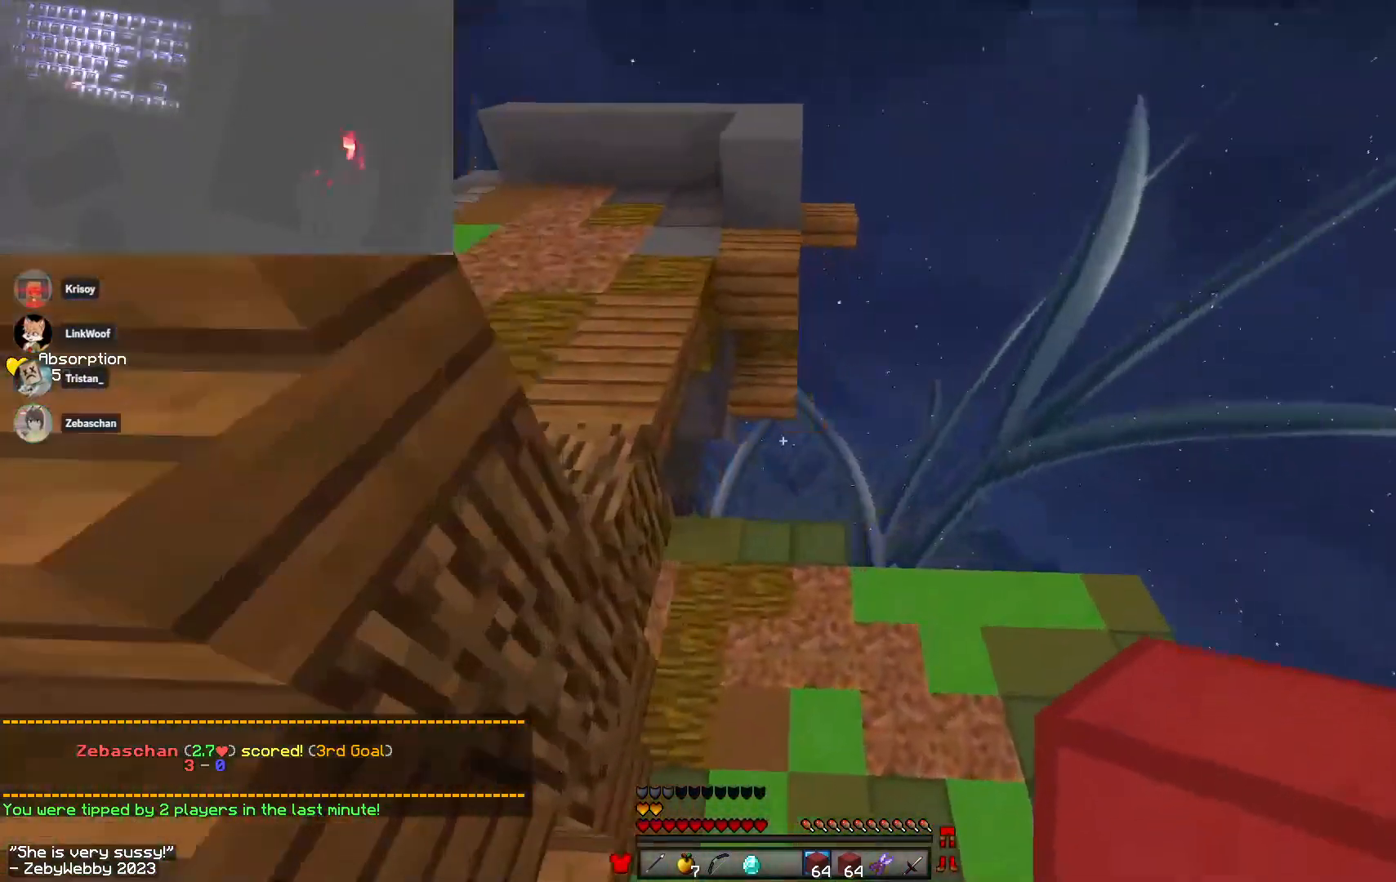
{"keys": ["a"], "mouse": [], "events": [[433, "w", "up"]]}
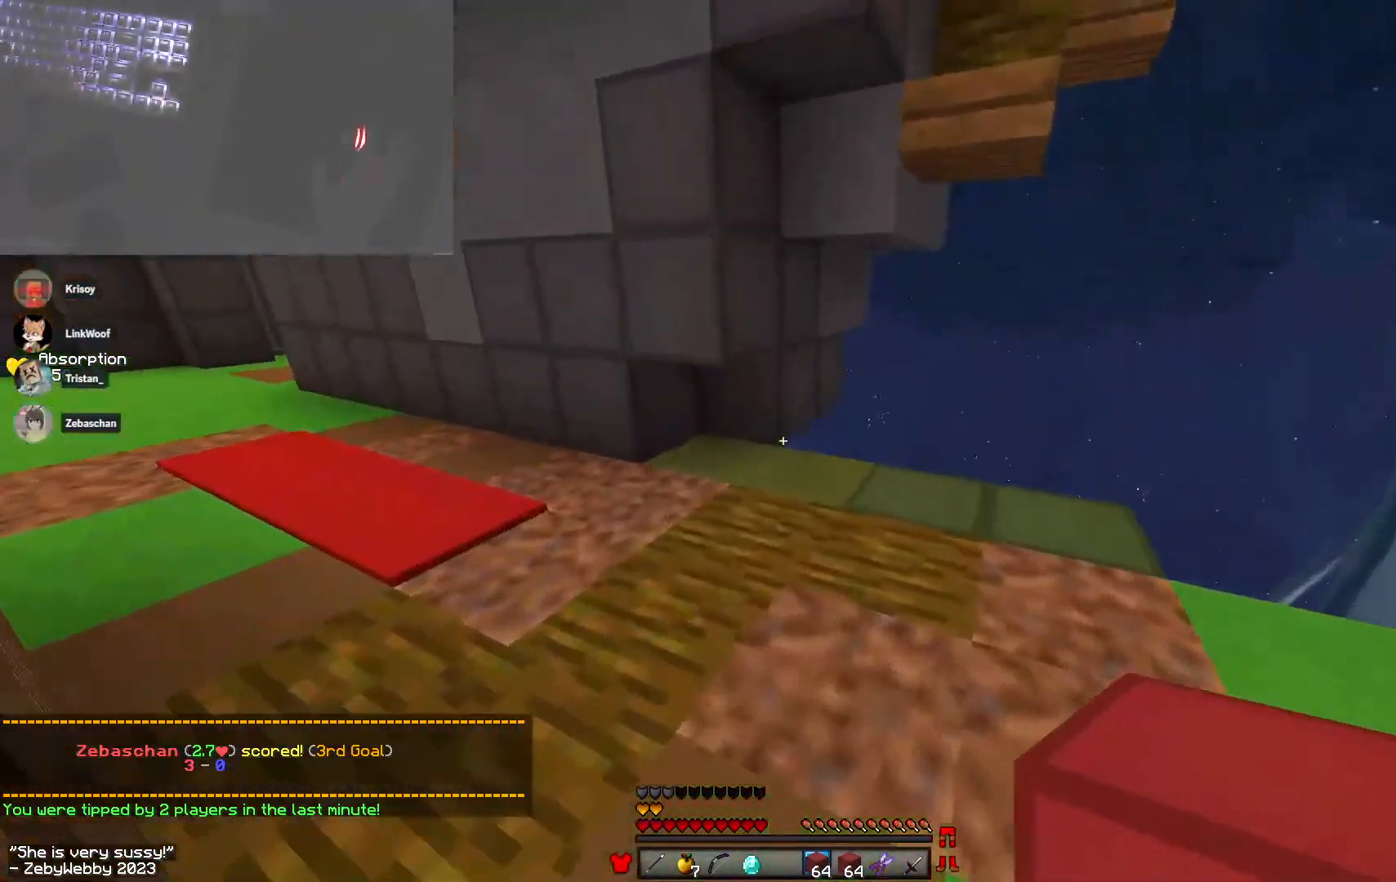
{"keys": ["w"], "mouse": [], "events": [[50, "s", "down"], [66, "mouse_right", "down"], [216, "a", "up"], [233, "d", "down"], [266, "s", "up"], [366, "w", "down"], [416, "d", "up"], [416, "mouse_right", "up"]]}
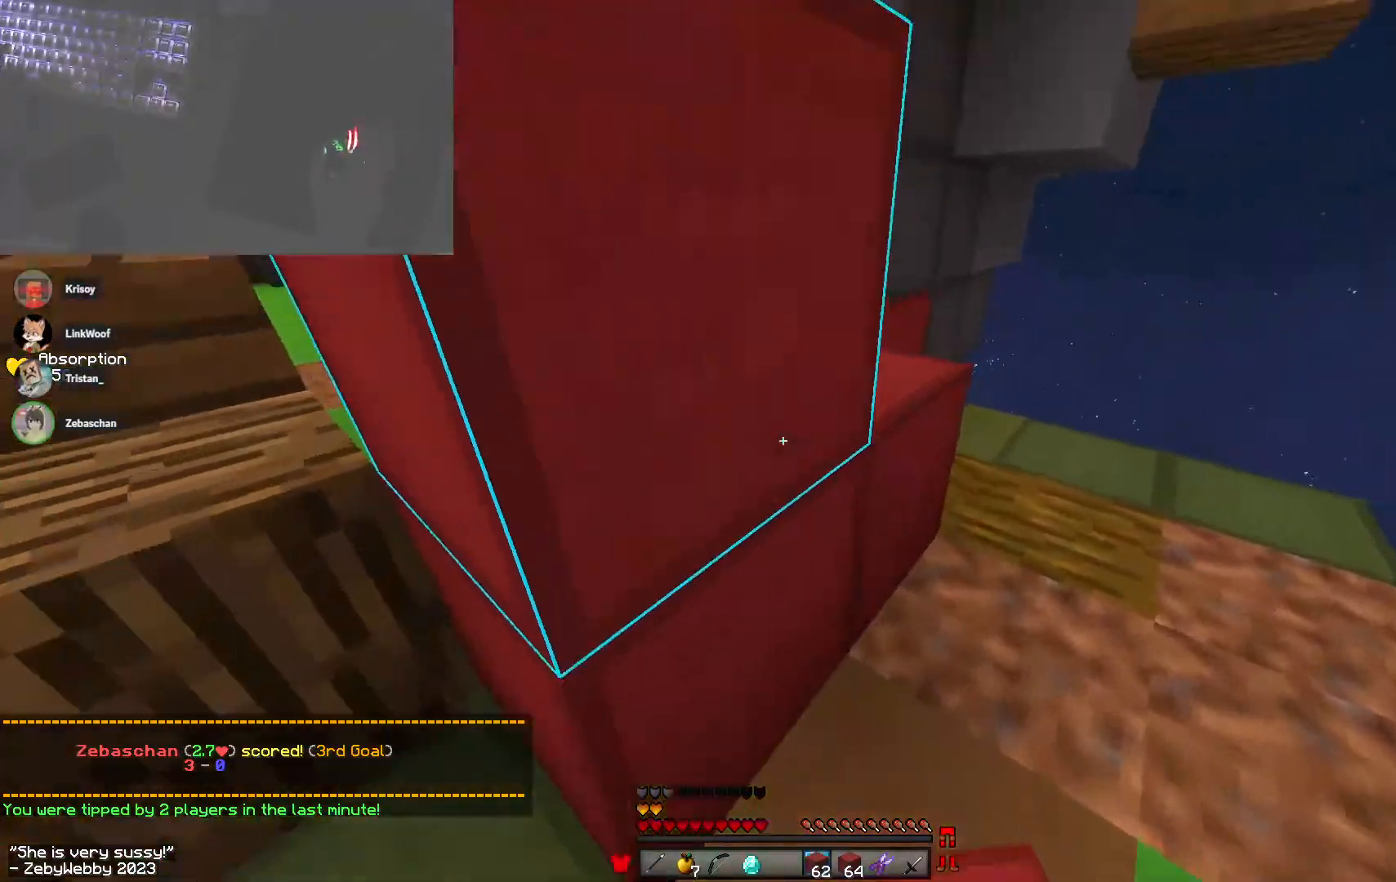
{"keys": ["sneak"], "mouse": ["left"], "events": [[16, "w", "up"], [33, "sneak", "down"], [66, "a", "down"], [83, "sneak", "up"], [450, "mouse_left", "down"], [500, "a", "up"], [500, "sneak", "down"]]}
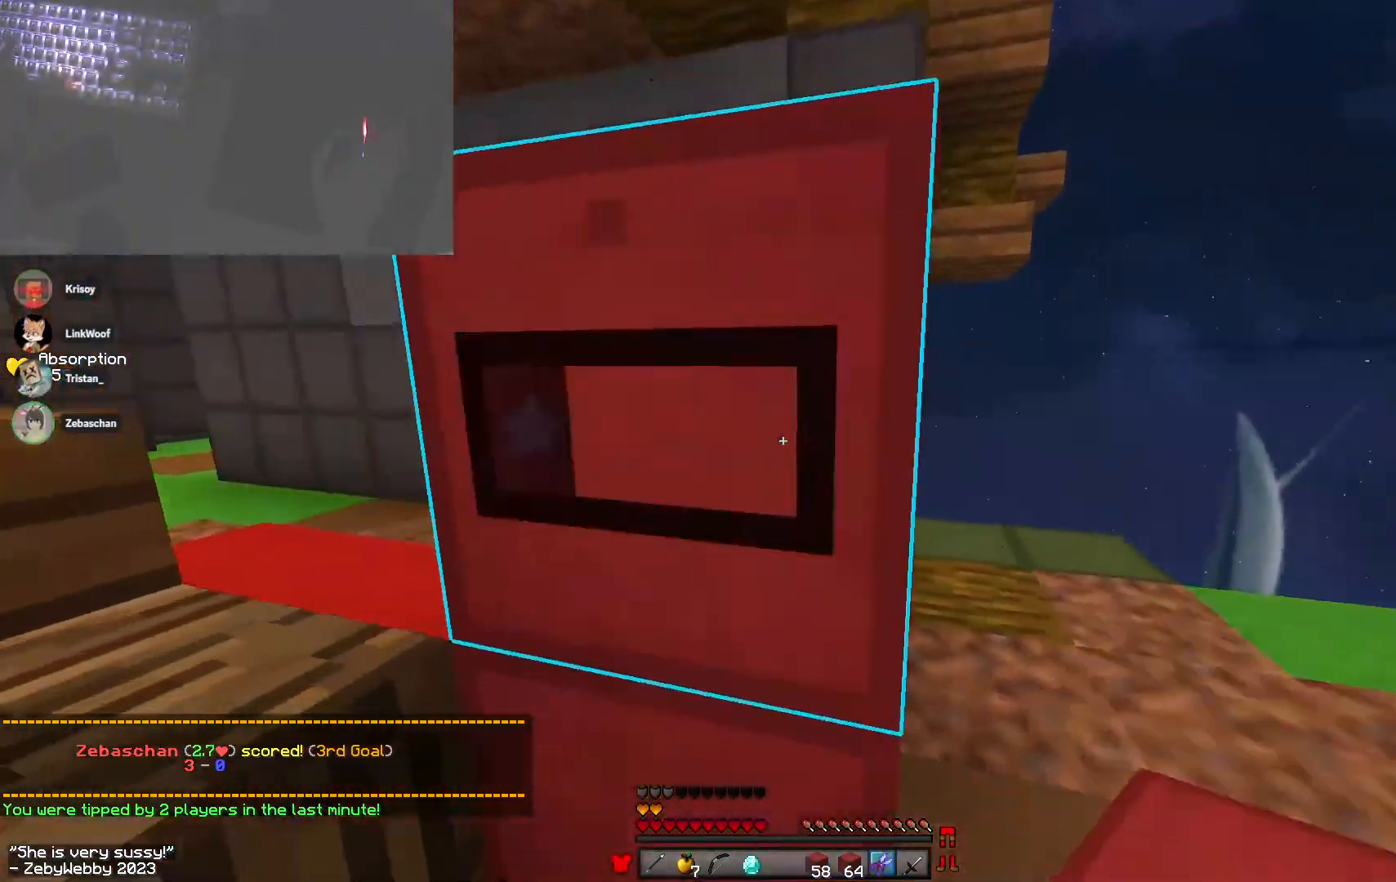
{"keys": ["a"], "mouse": [], "events": [[150, "w", "down"], [250, "a", "down"], [300, "mouse_left", "up"], [316, "sneak", "up"], [316, "space", "down"], [383, "w", "up"], [466, "space", "up"]]}
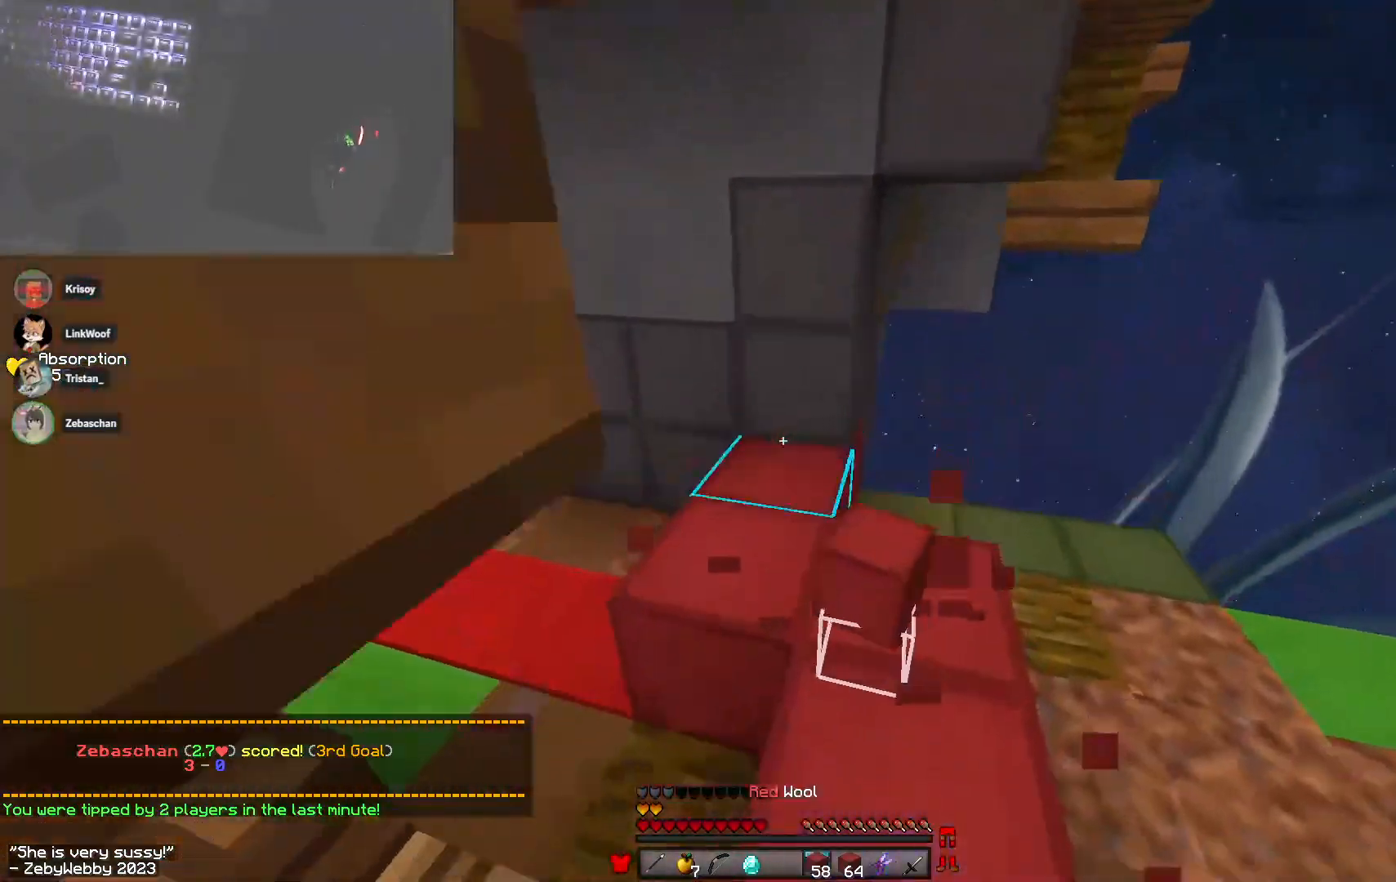
{"keys": ["sneak"], "mouse": [], "events": [[66, "s", "down"], [166, "sneak", "down"], [216, "a", "up"], [266, "s", "up"], [300, "a", "down"], [450, "a", "up"]]}
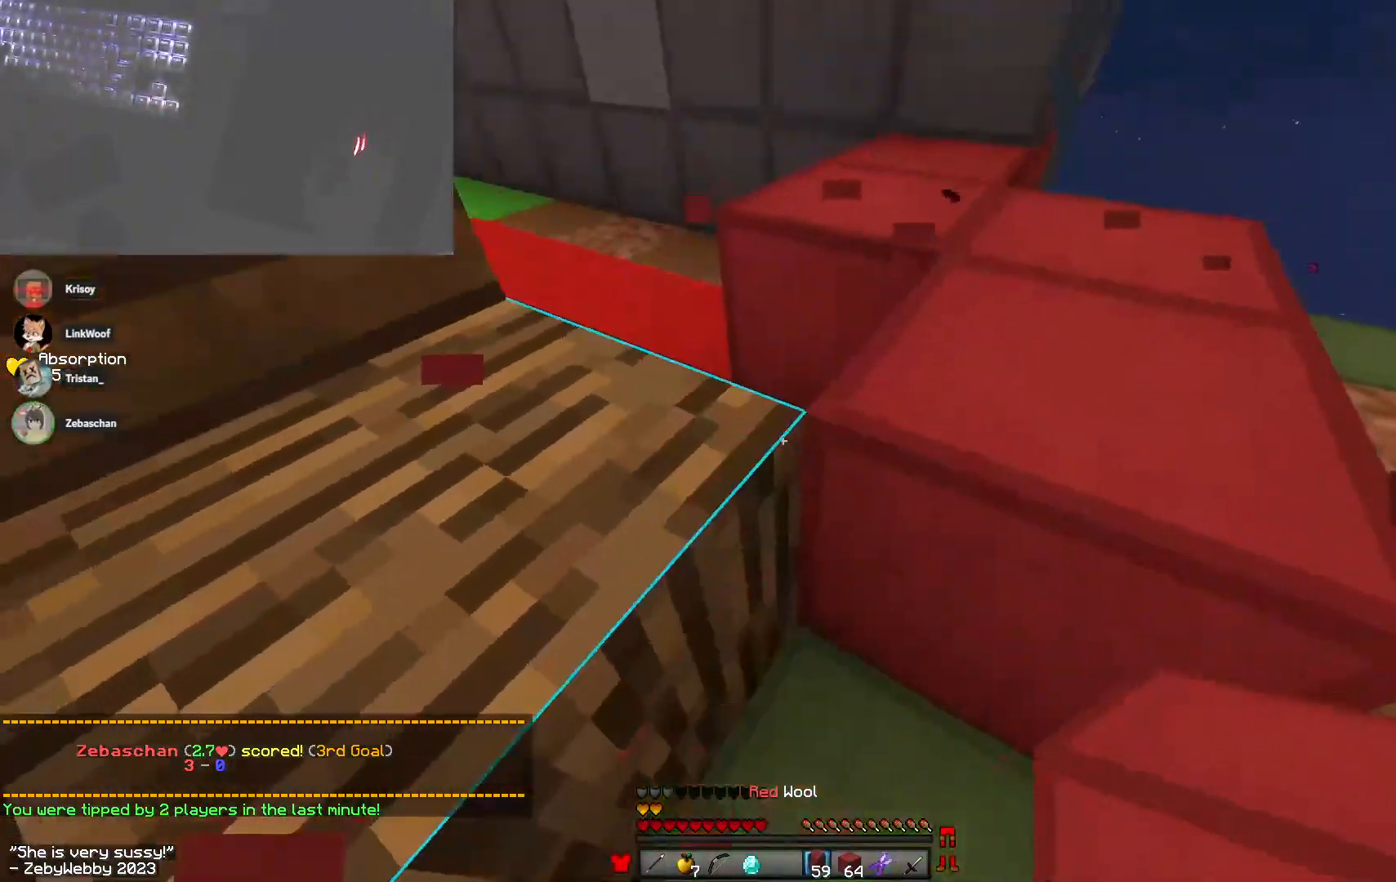
{"keys": ["sneak"], "mouse": ["right"], "events": [[83, "mouse_right", "down"], [200, "mouse_right", "up"], [233, "w", "down"], [416, "mouse_right", "down"], [450, "w", "up"]]}
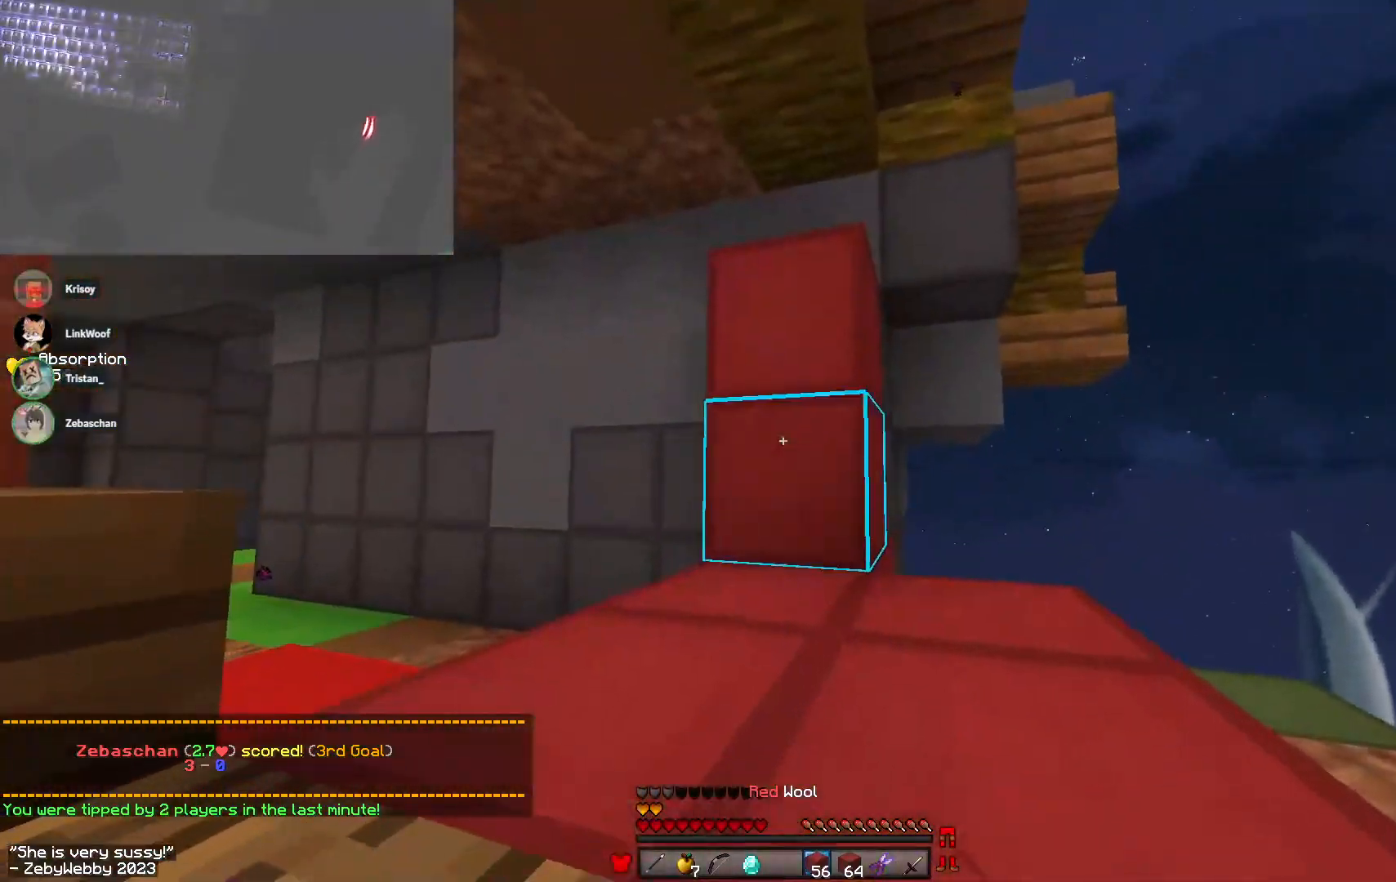
{"keys": ["a", "w"], "mouse": ["right"], "events": [[33, "s", "down"], [166, "mouse_right", "up"], [183, "space", "down"], [200, "s", "up"], [233, "d", "down"], [283, "sneak", "up"], [400, "w", "down"], [433, "space", "up"], [450, "a", "down"], [450, "d", "up"], [450, "mouse_right", "down"]]}
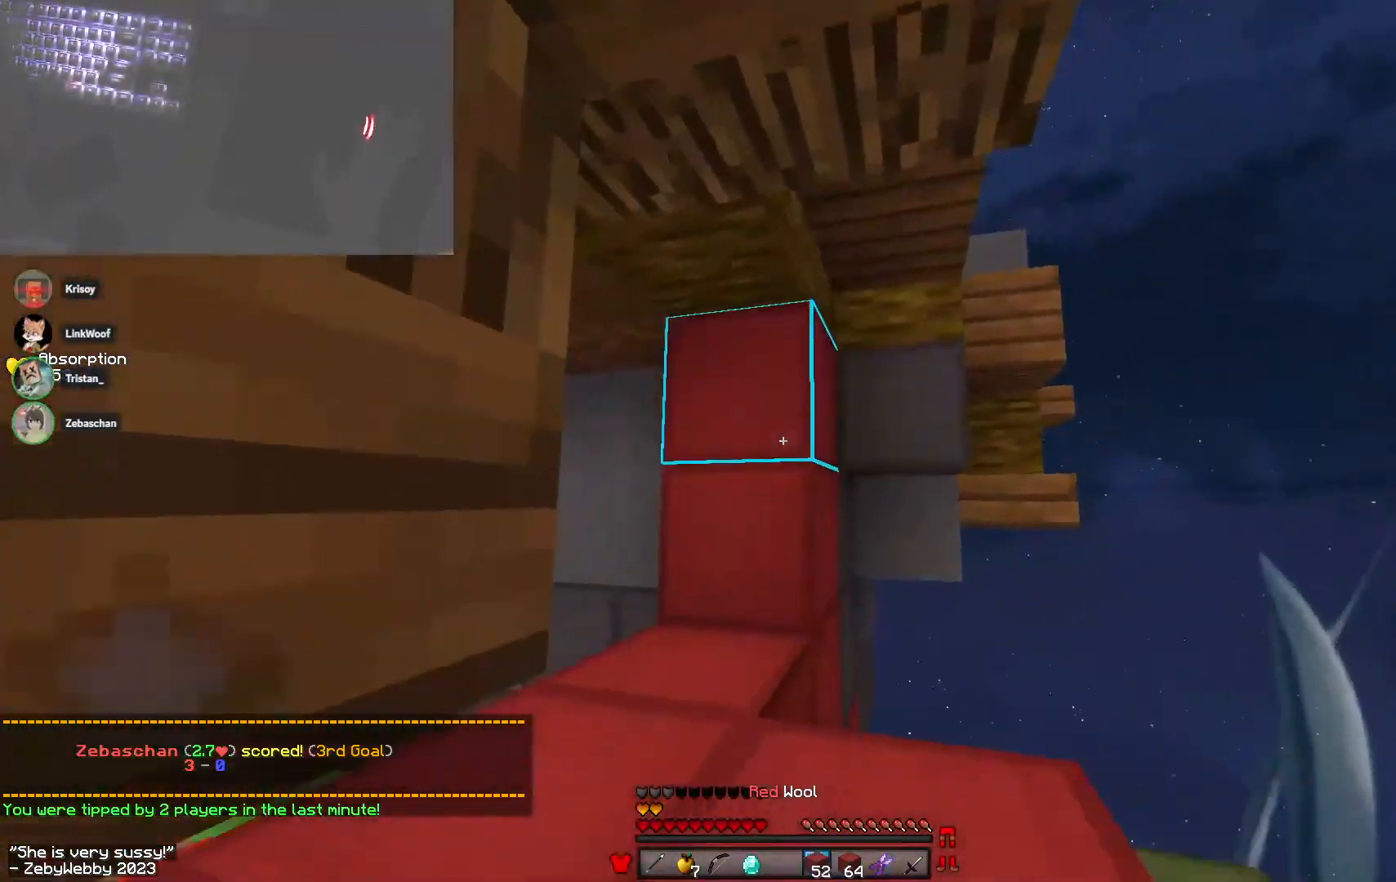
{"keys": ["d", "w"], "mouse": [], "events": [[16, "w", "up"], [50, "mouse_right", "up"], [83, "mouse_right", "down"], [133, "s", "down"], [216, "a", "up"], [233, "d", "down"], [233, "mouse_right", "up"], [316, "s", "up"], [400, "w", "down"]]}
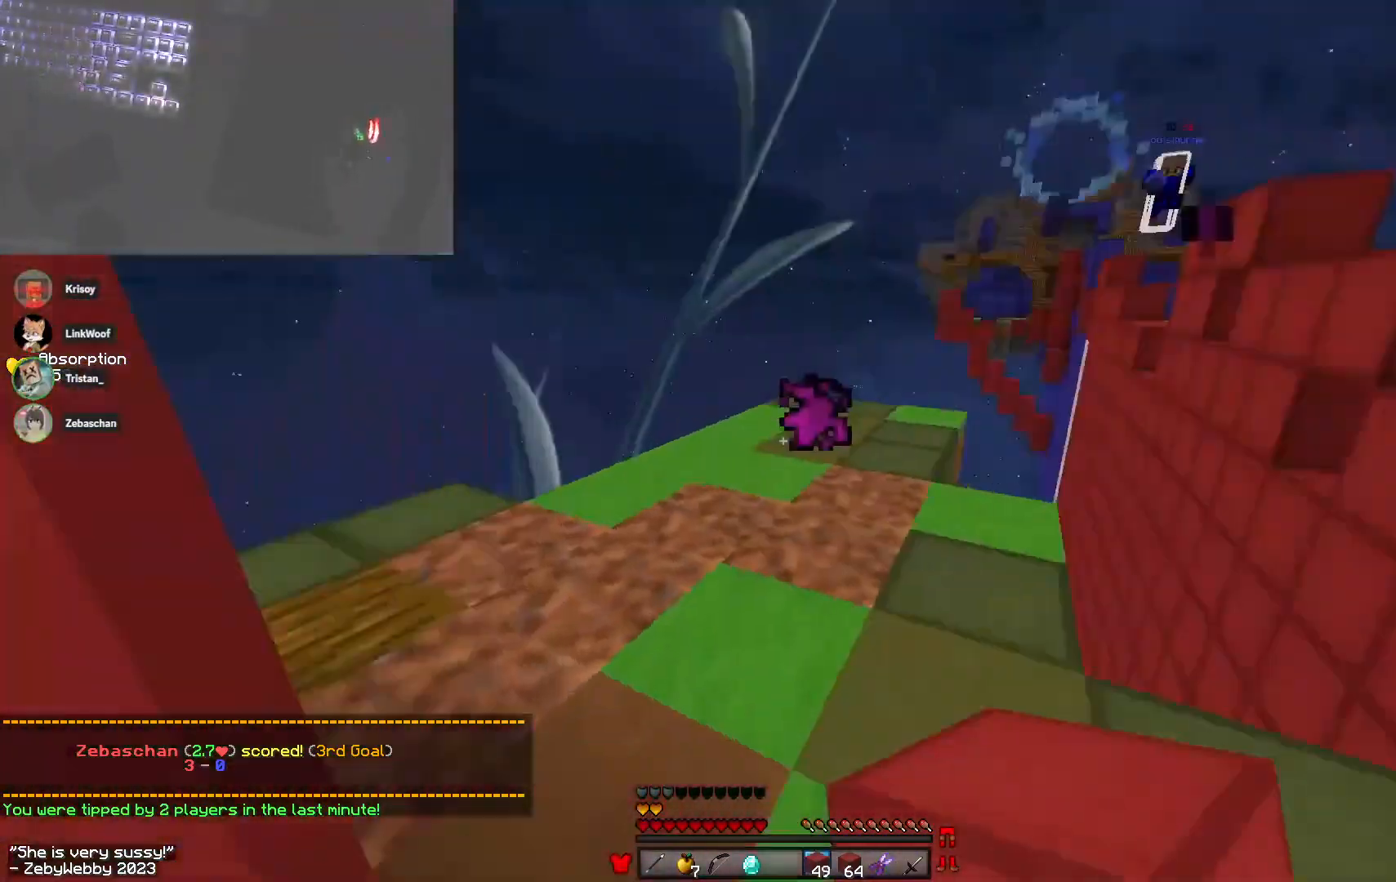
{"keys": ["d", "space", "w"], "mouse": [], "events": [[16, "a", "down"], [33, "d", "up"], [100, "a", "up"], [450, "d", "down"], [483, "space", "down"]]}
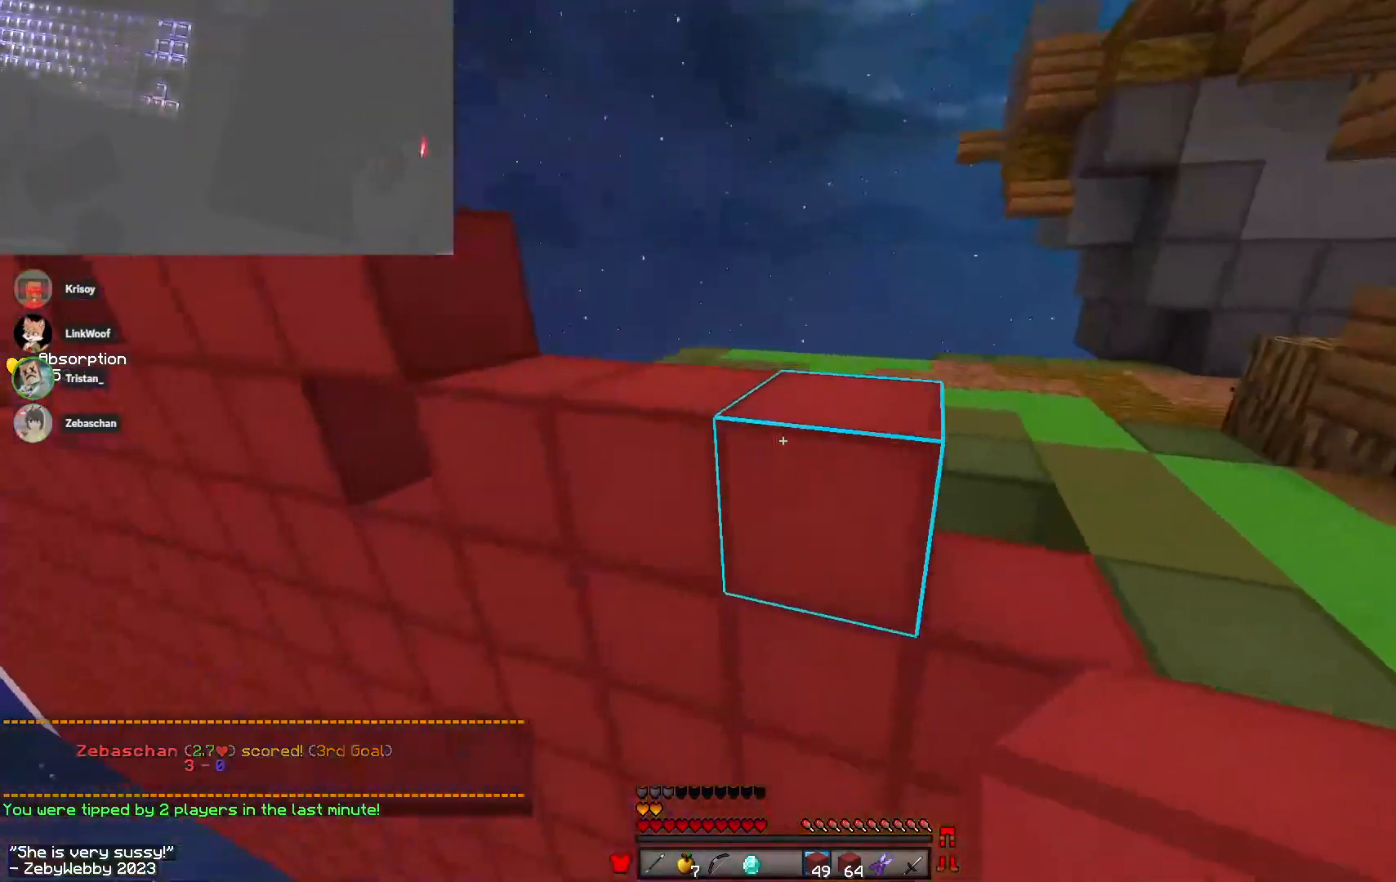
{"keys": ["a"], "mouse": ["right"], "events": [[116, "d", "up"], [200, "space", "up"], [266, "mouse_right", "down"], [333, "a", "down"], [400, "w", "up"]]}
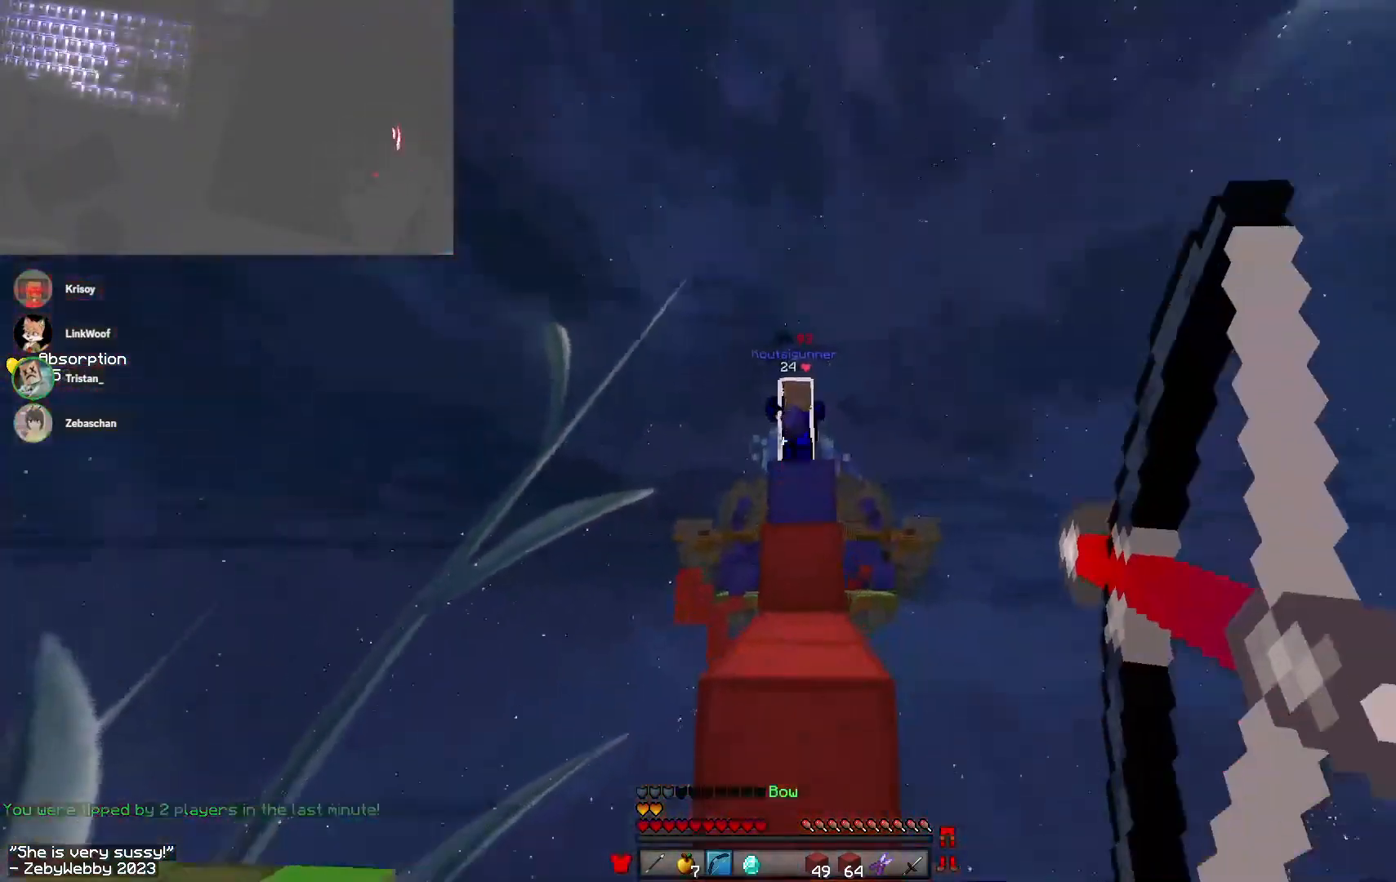
{"keys": ["space", "w"], "mouse": [], "events": [[16, "s", "down"], [100, "s", "up"], [166, "a", "up"], [166, "mouse_right", "up"], [250, "w", "down"], [416, "space", "down"]]}
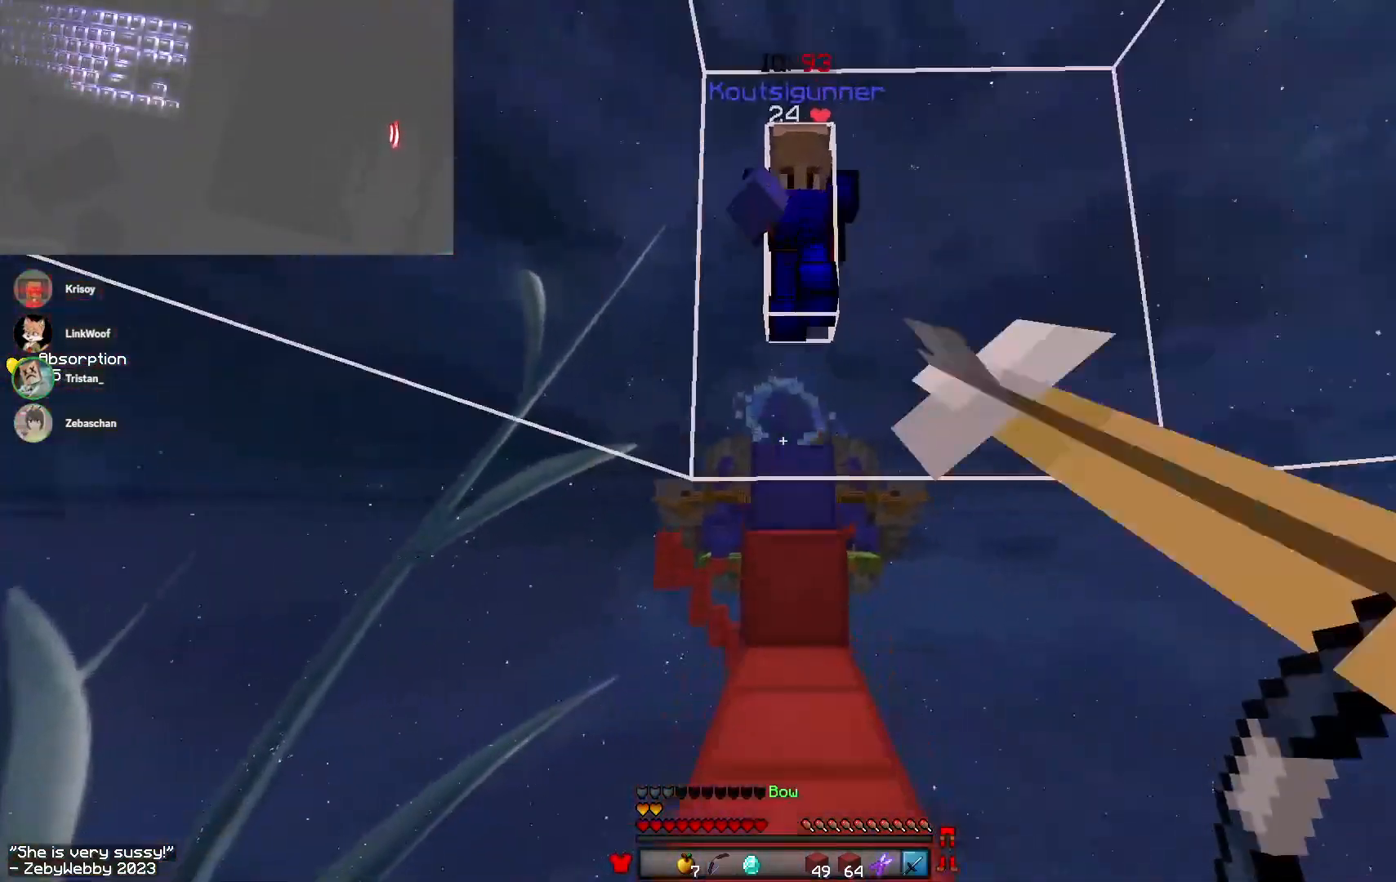
{"keys": ["d"], "mouse": ["left"], "events": [[33, "space", "up"], [100, "w", "up"], [150, "mouse_left", "down"], [150, "s", "down"], [400, "d", "down"], [500, "s", "up"]]}
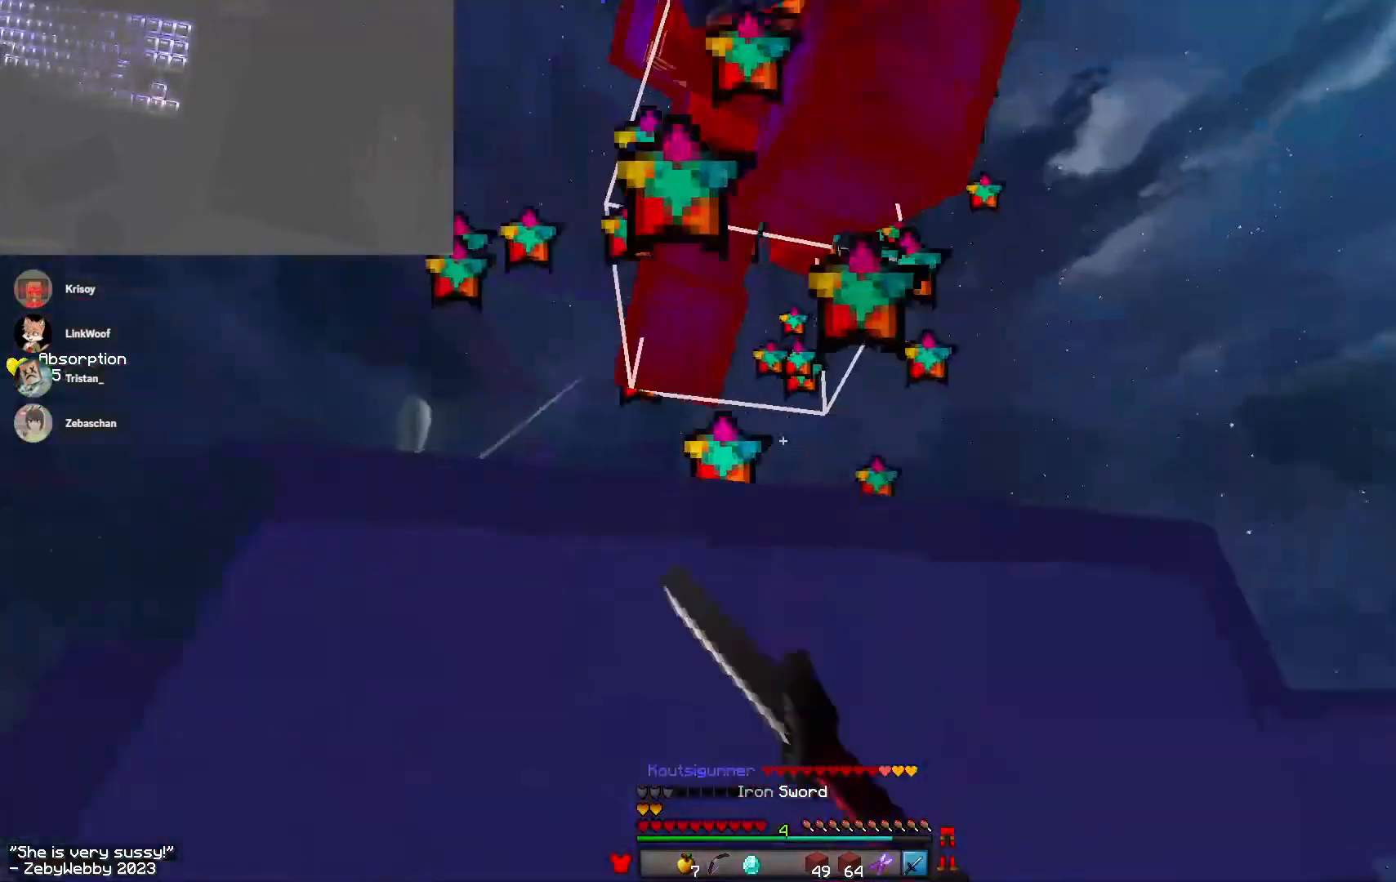
{"keys": ["sneak"], "mouse": [], "events": [[133, "d", "up"], [133, "s", "down"], [150, "mouse_left", "up"], [183, "mouse_left", "down"], [216, "mouse_left", "up"], [216, "sneak", "down"], [250, "mouse_left", "down"], [483, "mouse_left", "up"], [500, "s", "up"]]}
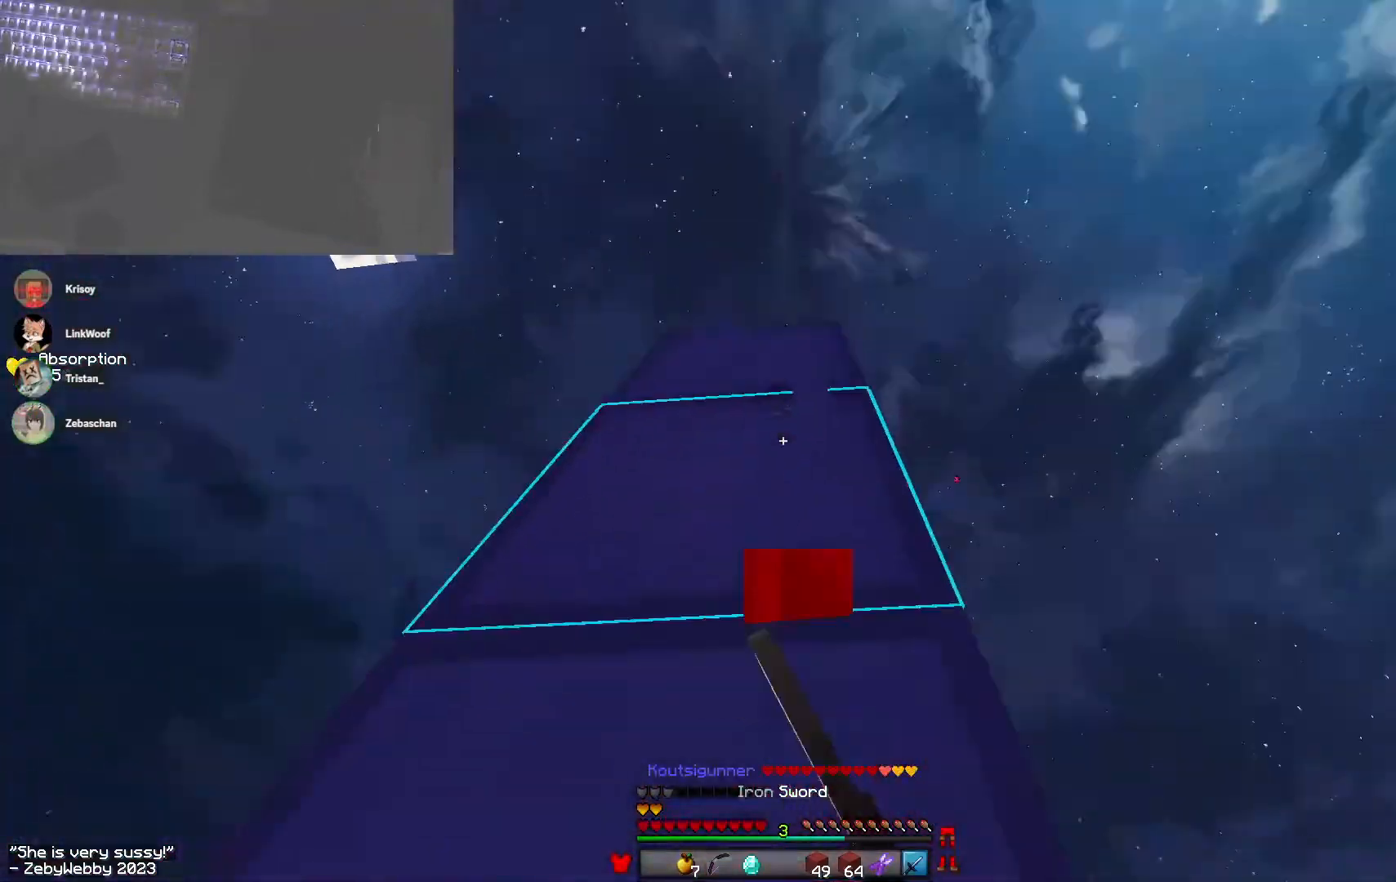
{"keys": ["s", "sneak"], "mouse": ["left"], "events": [[66, "mouse_left", "down"], [166, "a", "down"], [250, "s", "down"], [400, "a", "up"]]}
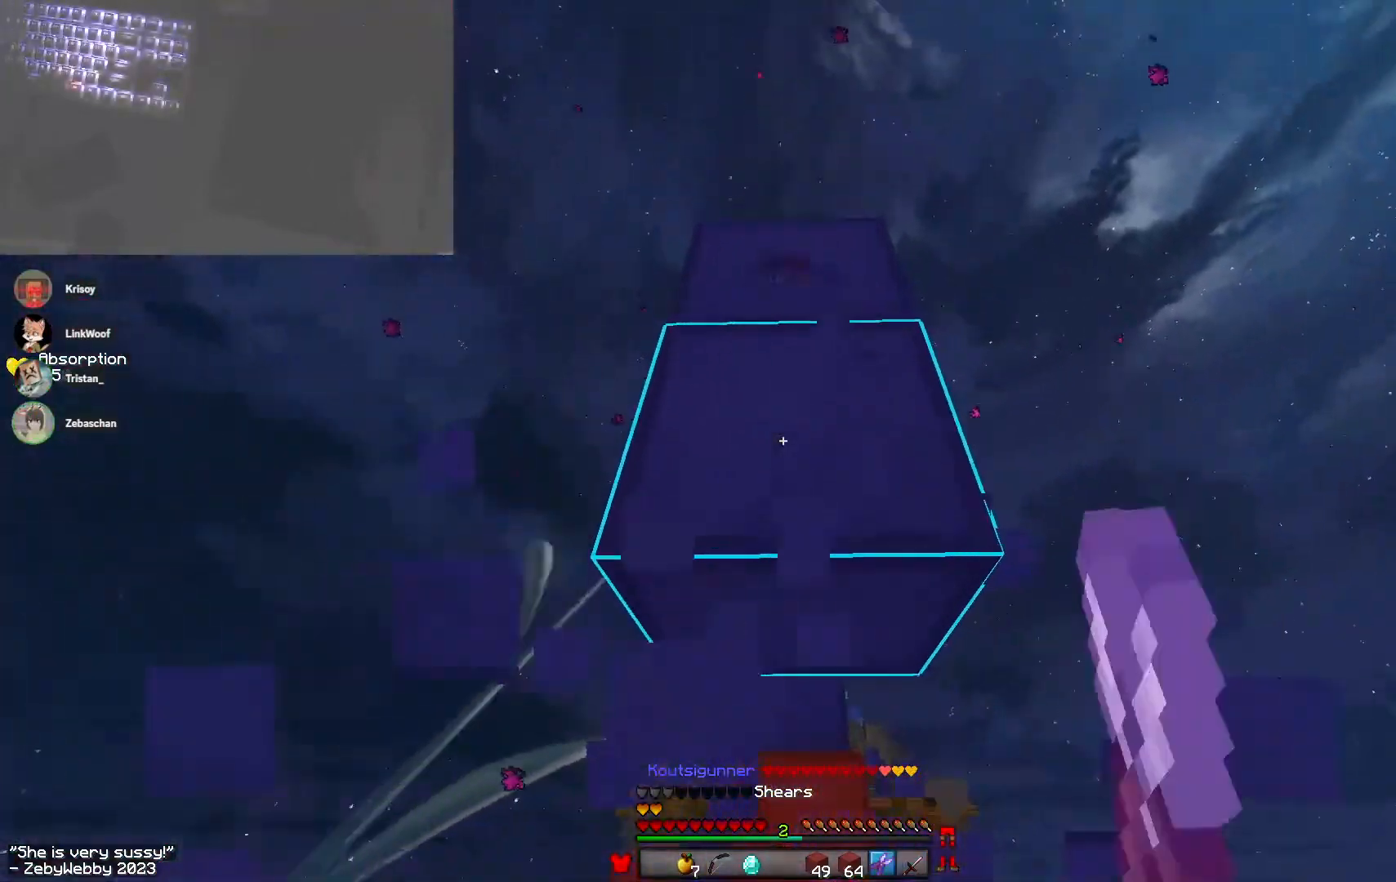
{"keys": ["s", "space"], "mouse": [], "events": [[250, "sneak", "up"], [400, "mouse_left", "up"], [400, "space", "down"]]}
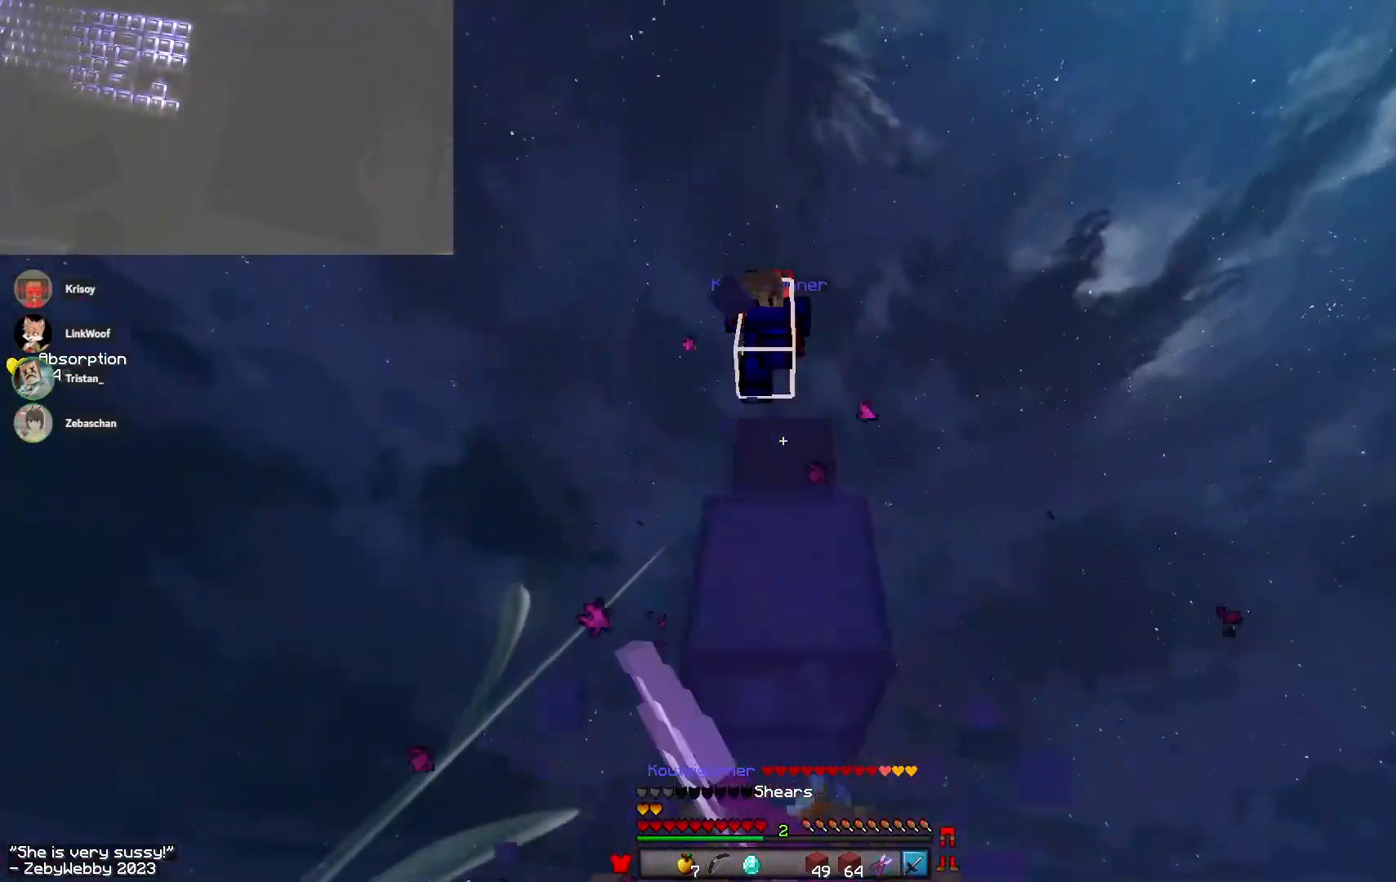
{"keys": ["a", "s"], "mouse": ["left"], "events": [[133, "space", "up"], [233, "a", "down"], [250, "mouse_left", "down"], [283, "mouse_left", "up"], [333, "mouse_left", "down"]]}
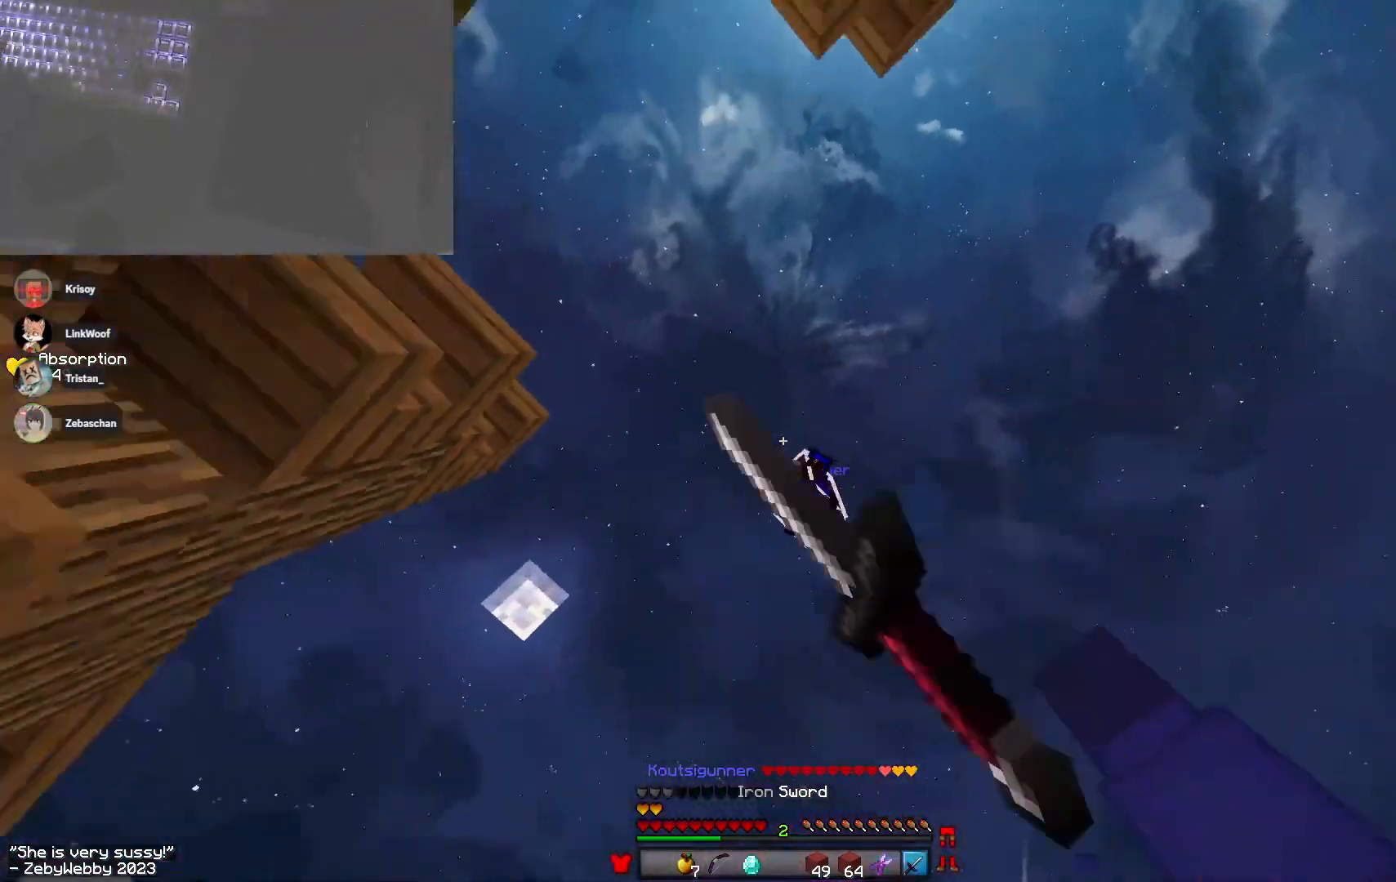
{"keys": ["a"], "mouse": ["left"], "events": [[33, "s", "up"], [150, "w", "down"], [283, "space", "down"], [483, "w", "up"], [500, "space", "up"]]}
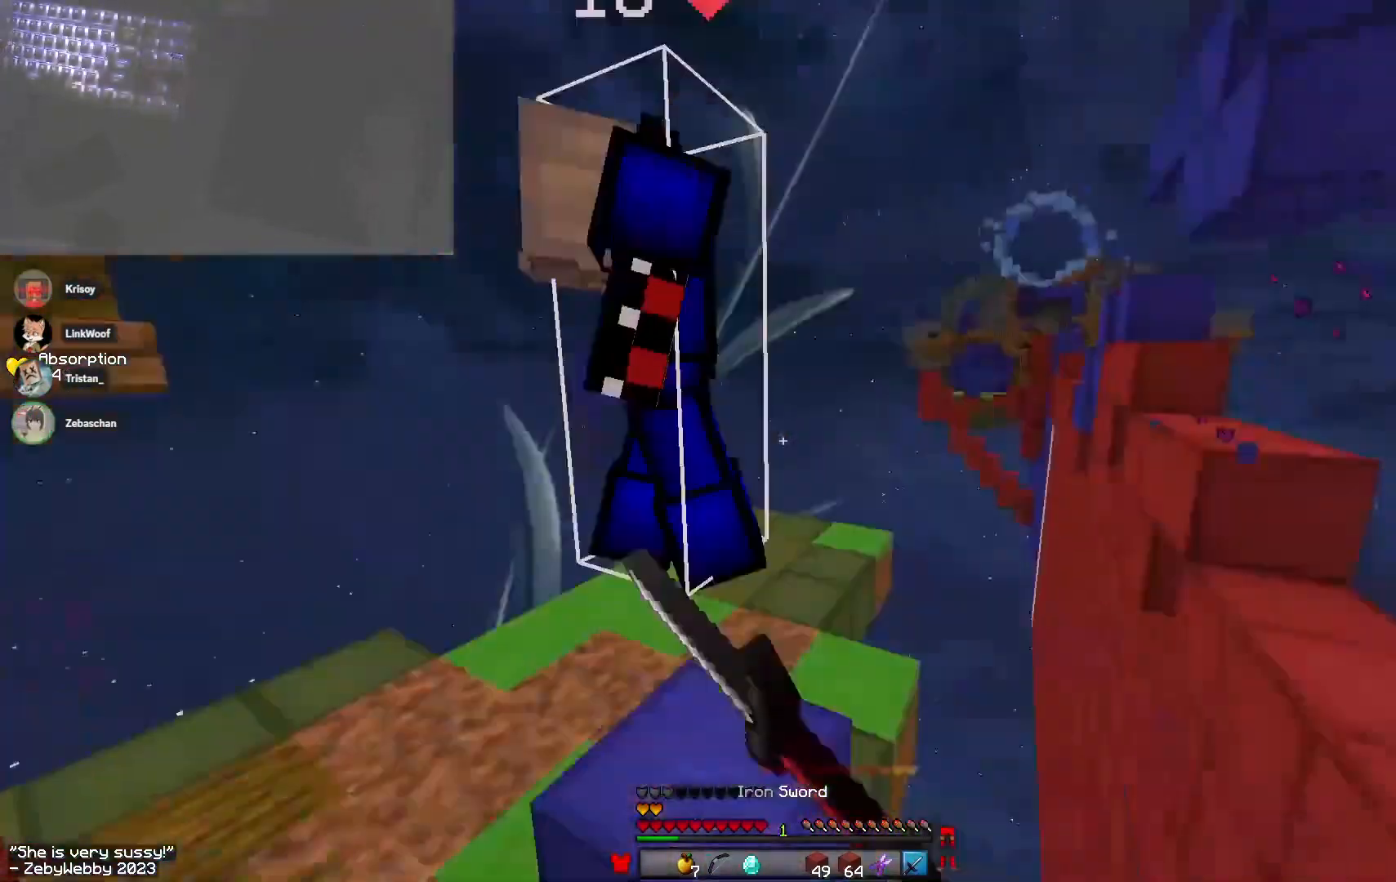
{"keys": ["space", "w"], "mouse": ["left"], "events": [[166, "mouse_left", "up"], [216, "mouse_left", "down"], [250, "mouse_left", "up"], [283, "mouse_left", "down"], [300, "w", "down"], [416, "space", "down"], [450, "a", "up"], [466, "mouse_left", "up"], [500, "mouse_left", "down"]]}
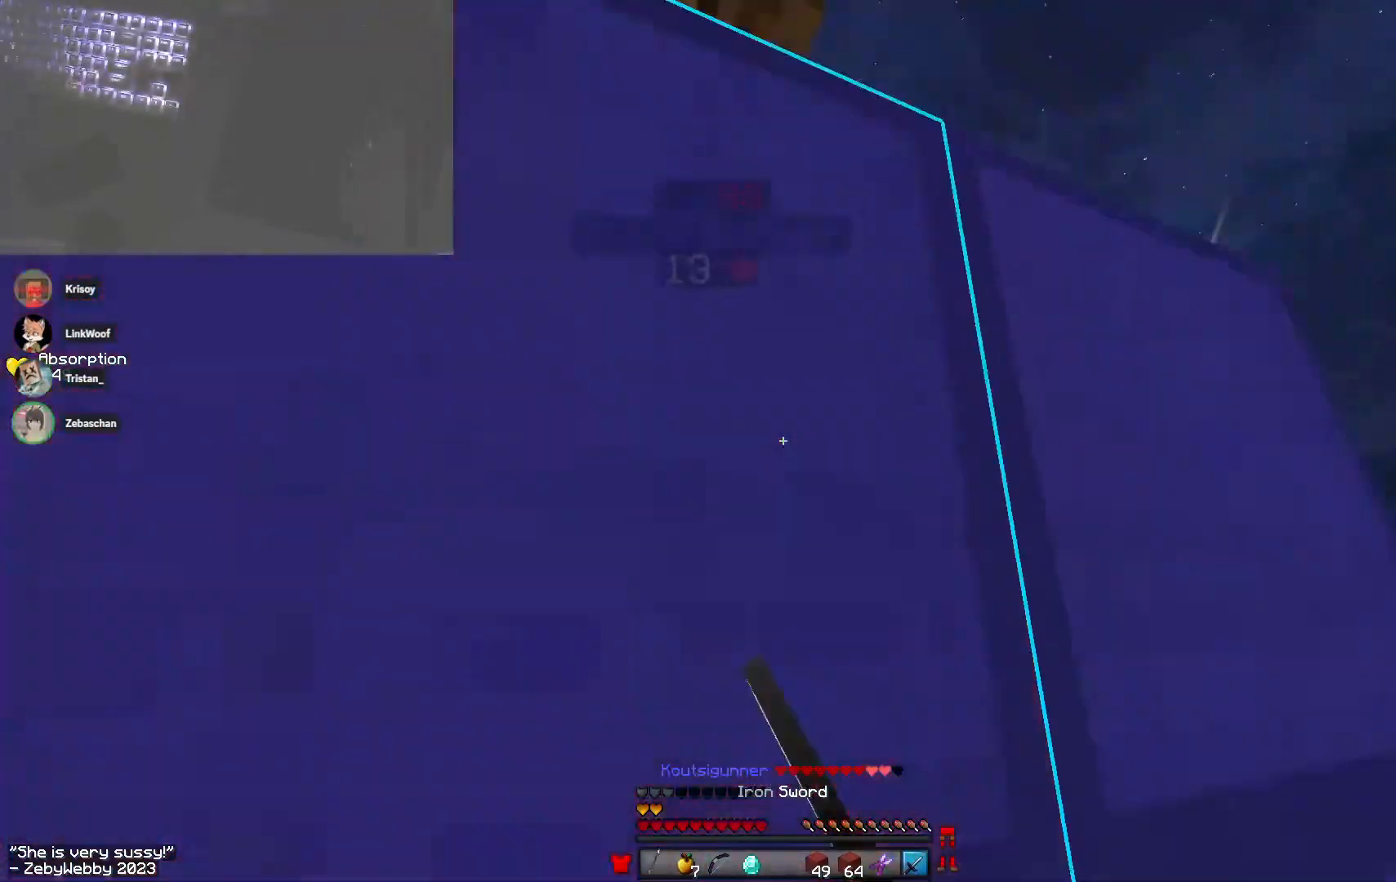
{"keys": ["d", "space"], "mouse": [], "events": [[50, "d", "down"], [50, "space", "up"], [133, "w", "up"], [316, "mouse_left", "up"], [433, "space", "down"]]}
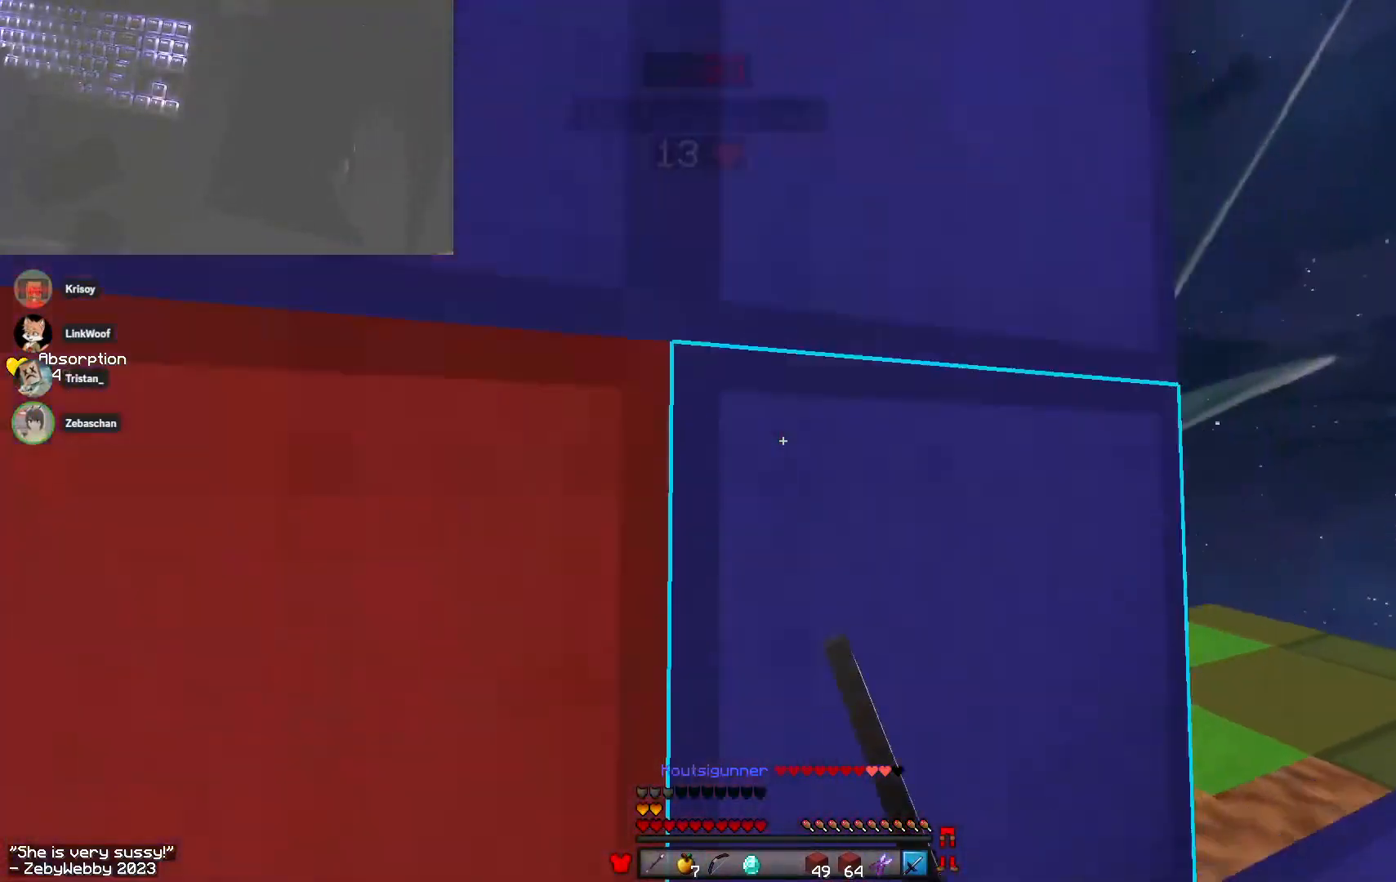
{"keys": ["d", "w"], "mouse": [], "events": [[133, "space", "up"], [166, "w", "down"]]}
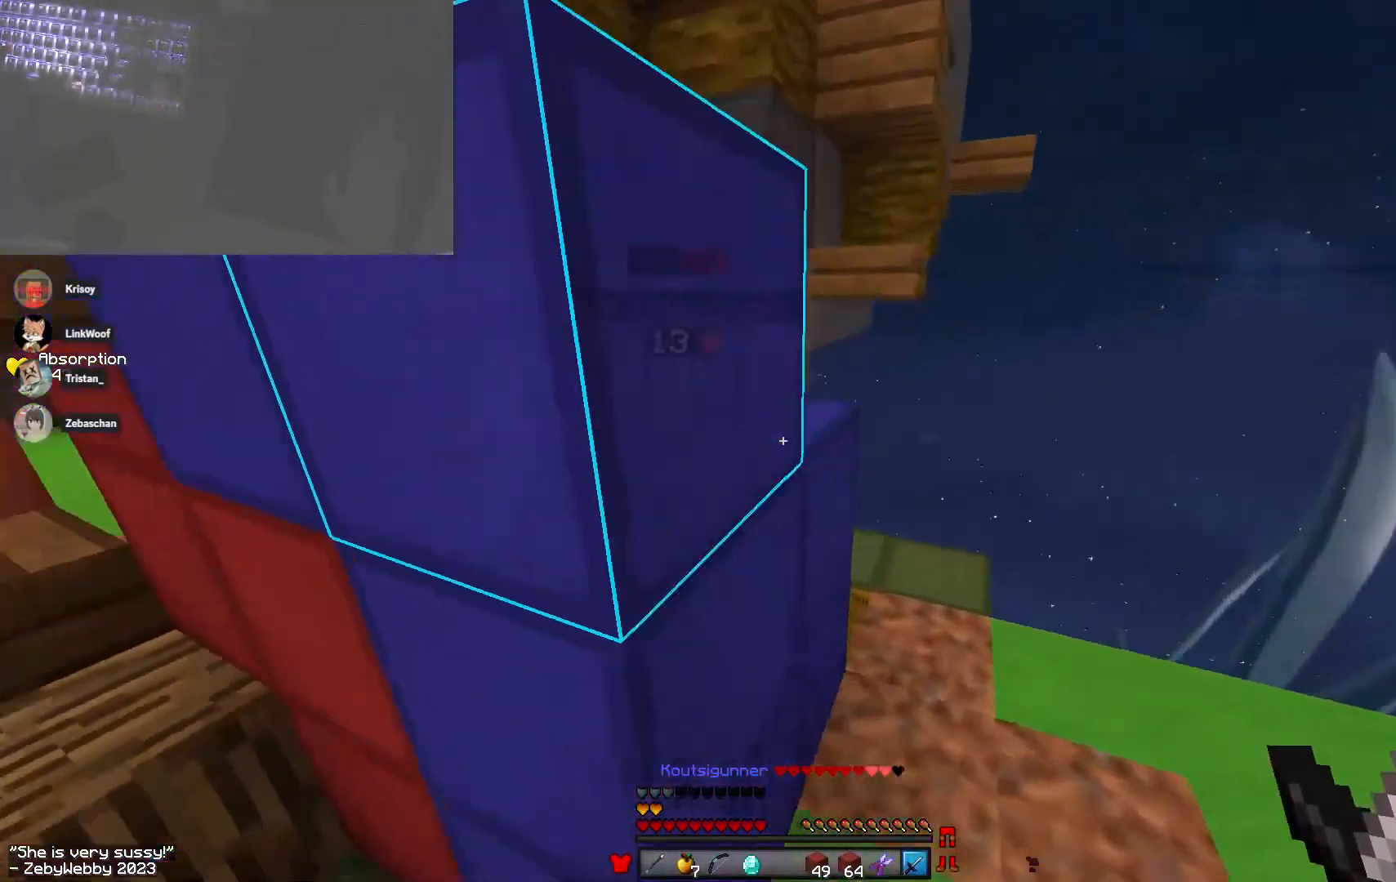
{"keys": ["d", "w"], "mouse": ["left"], "events": [[66, "mouse_left", "down"], [100, "mouse_left", "up"], [466, "mouse_left", "down"]]}
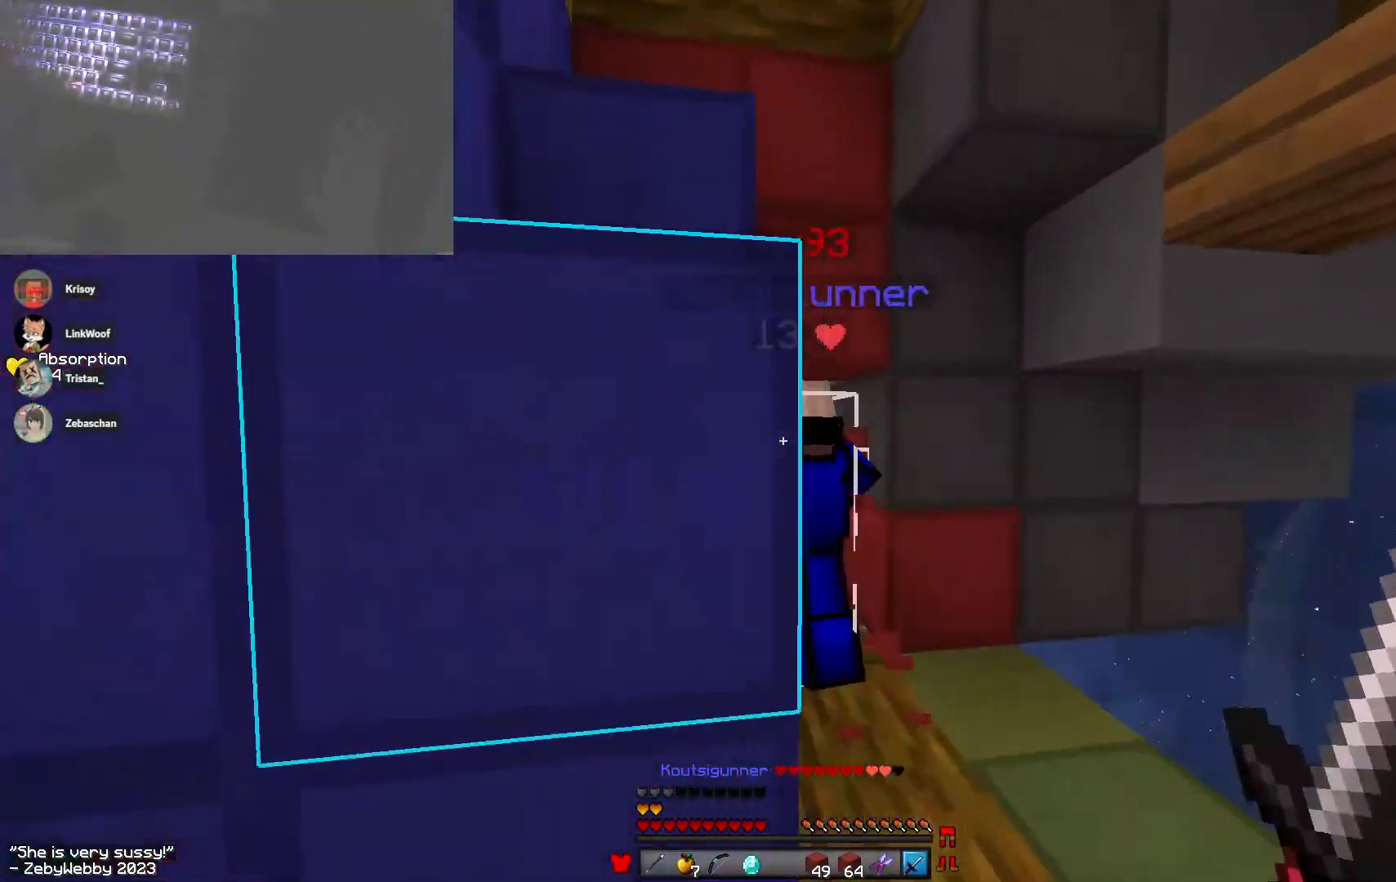
{"keys": ["w"], "mouse": ["left"], "events": [[250, "d", "up"]]}